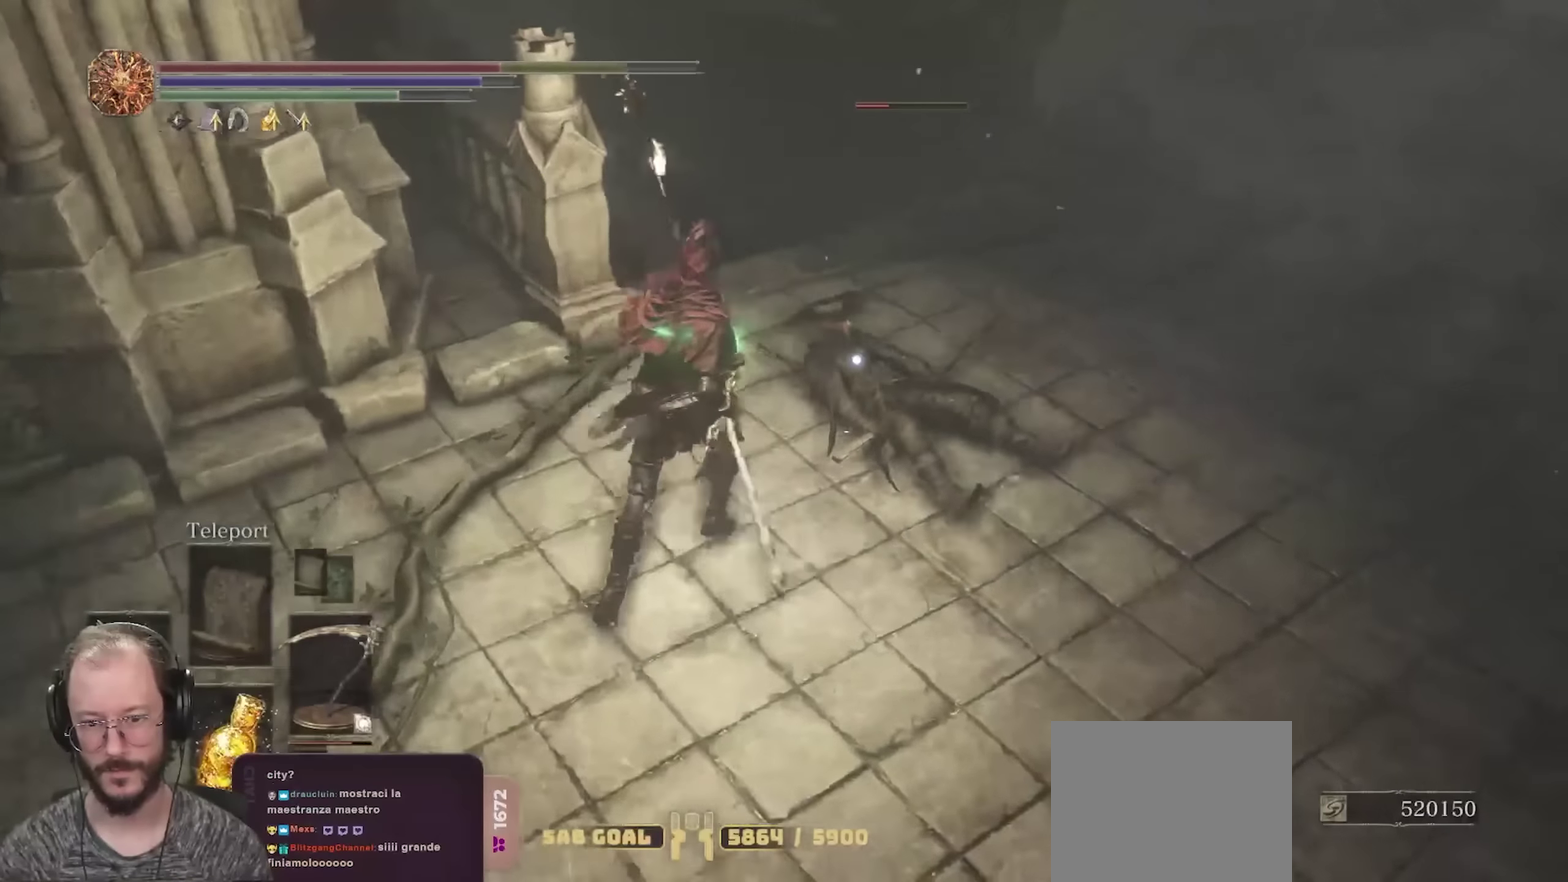
Gameplay with a controller (Xbox layout); each line is a JSON object with the inputs held at the frame after it (dt_ms = milliseconds from this image to that frame). "events" lists button and stick changes between this image and that frame as [ms after this image, input, new state], when the widget could be followed in between.
{"dt_ms": 450, "buttons": ["R2"], "left_stick": "up-right", "right_stick": "center", "events": []}
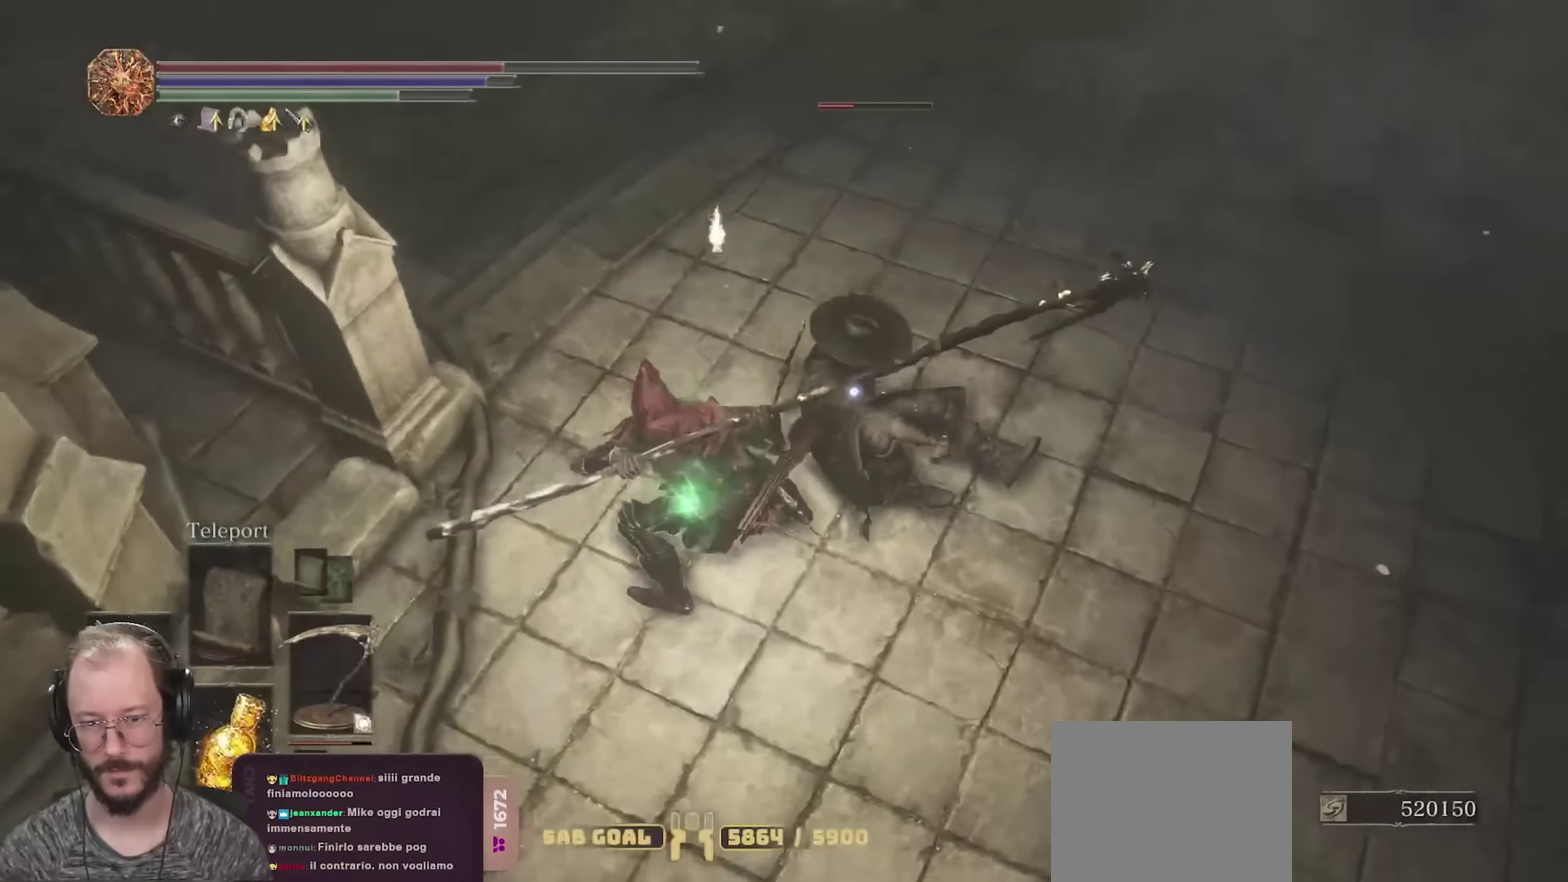
{"dt_ms": 700, "buttons": ["R2"], "left_stick": "up-right", "right_stick": "center", "events": []}
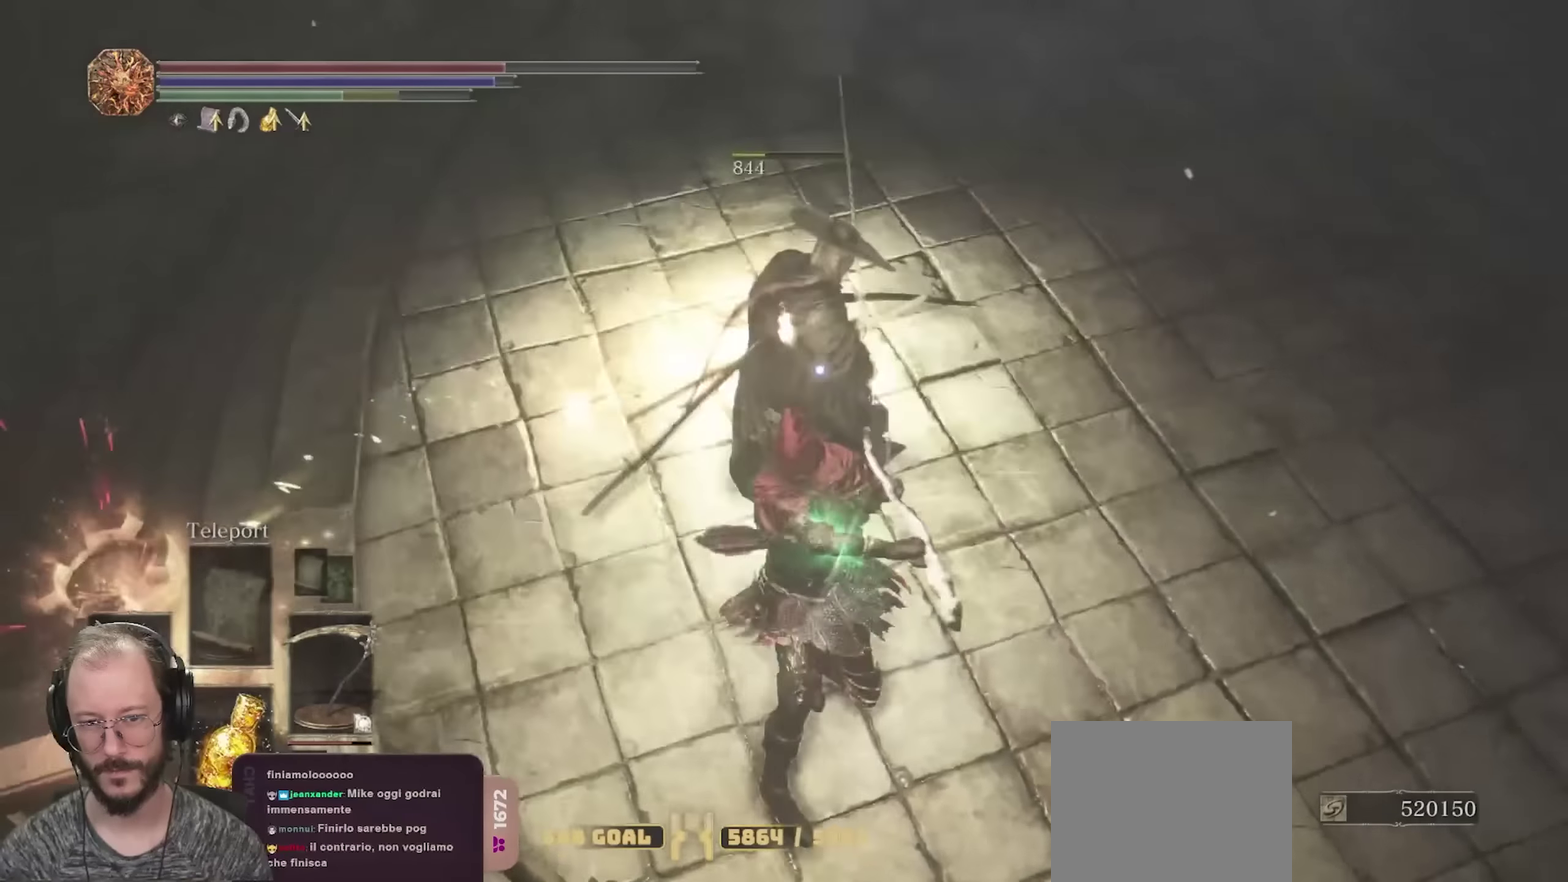
{"dt_ms": 350, "buttons": ["R2"], "left_stick": "up-right", "right_stick": "center", "events": []}
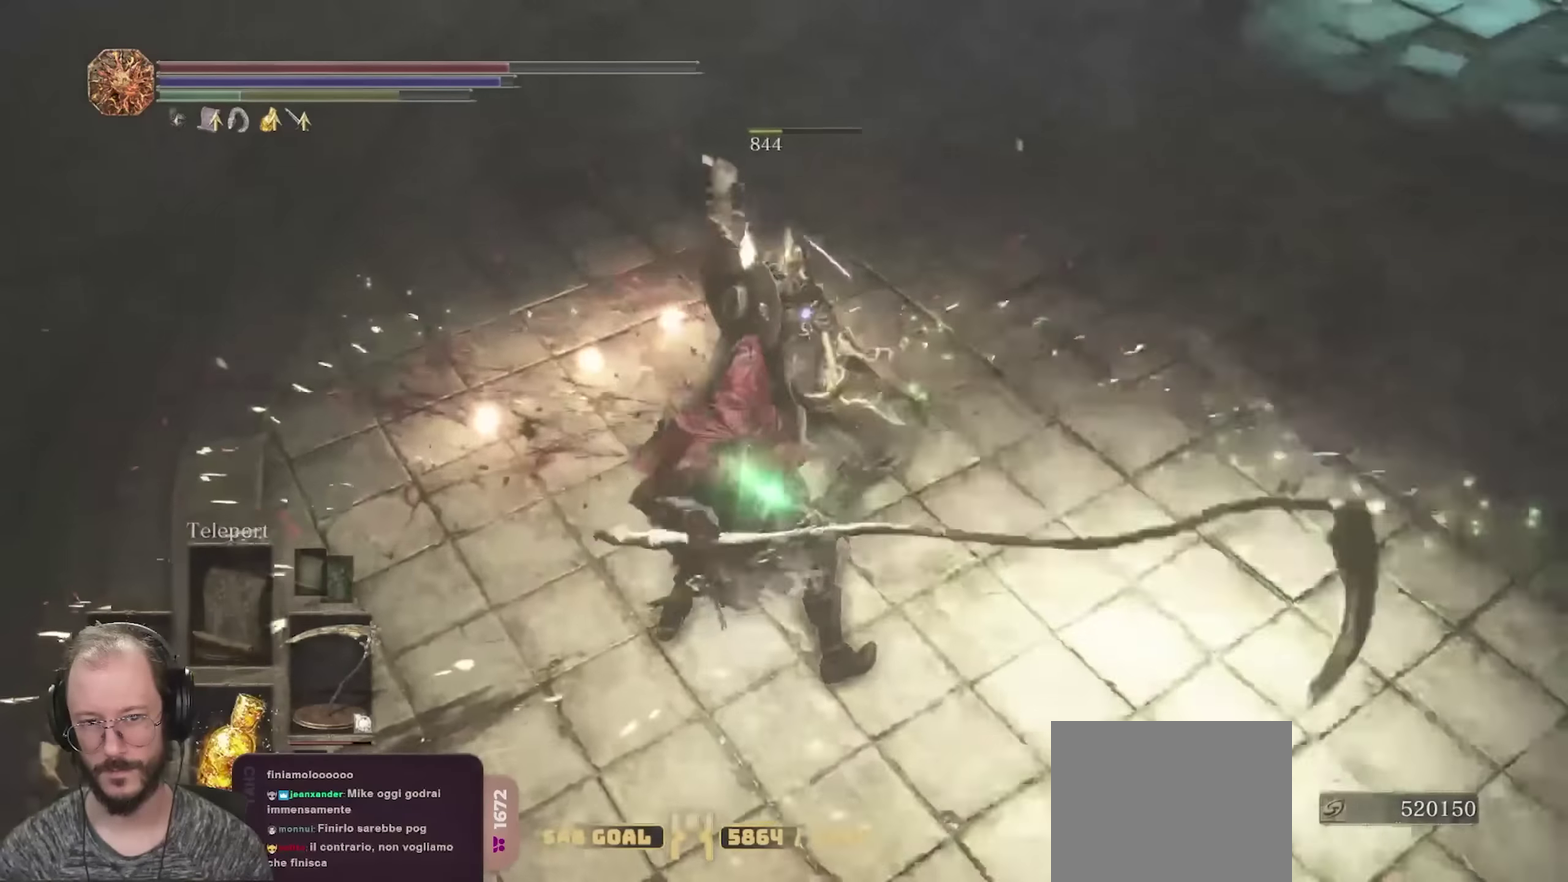
{"dt_ms": 350, "buttons": [], "left_stick": "up-left", "right_stick": "center", "events": [[17, "R2", "up"], [83, "left_stick", "up"], [100, "right_stick", "up-right"], [233, "left_stick", "up-left"], [267, "right_stick", "center"]]}
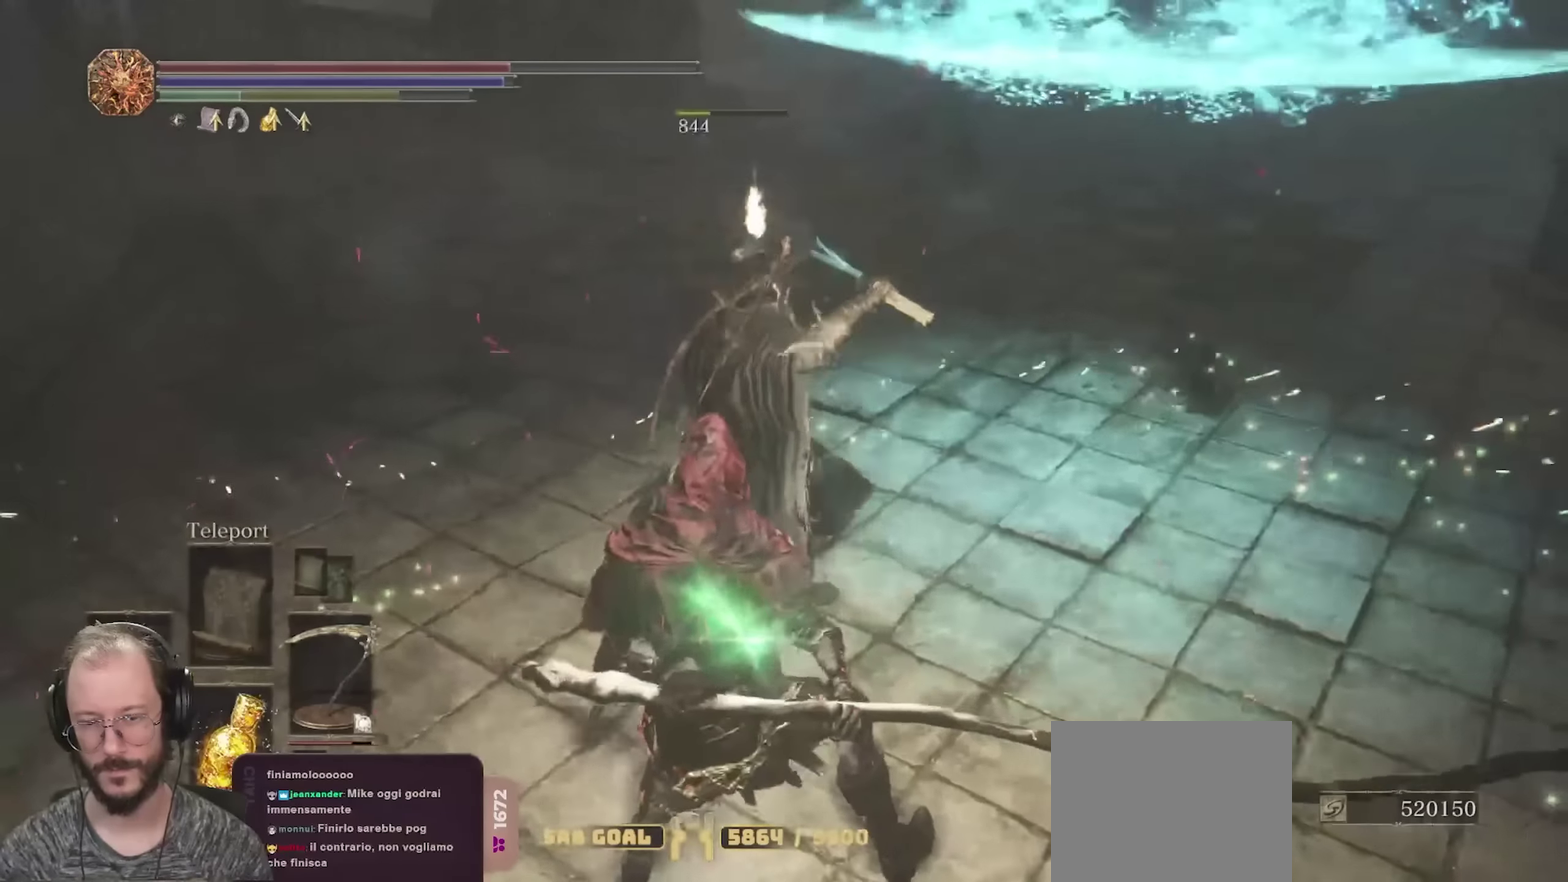
{"dt_ms": 800, "buttons": ["L2"], "left_stick": "up", "right_stick": "center", "events": [[133, "left_stick", "left"], [250, "right_stick", "up"], [333, "right_stick", "up-right"], [400, "right_stick", "center"], [517, "left_stick", "up-left"], [683, "left_stick", "up"], [733, "L2", "down"]]}
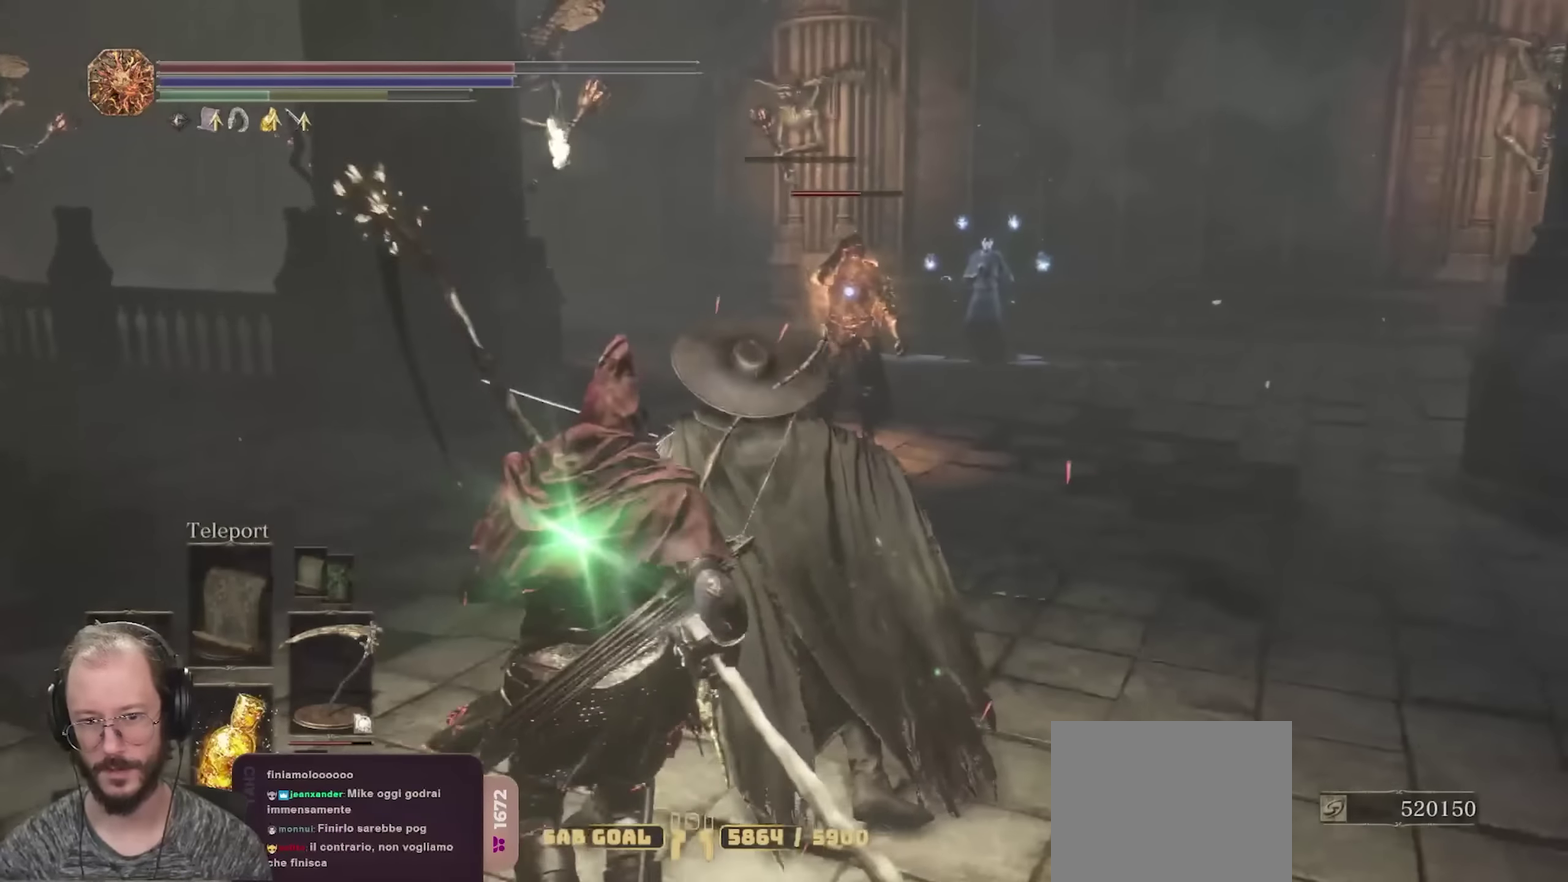
{"dt_ms": 350, "buttons": [], "left_stick": "up", "right_stick": "center", "events": [[50, "L2", "up"]]}
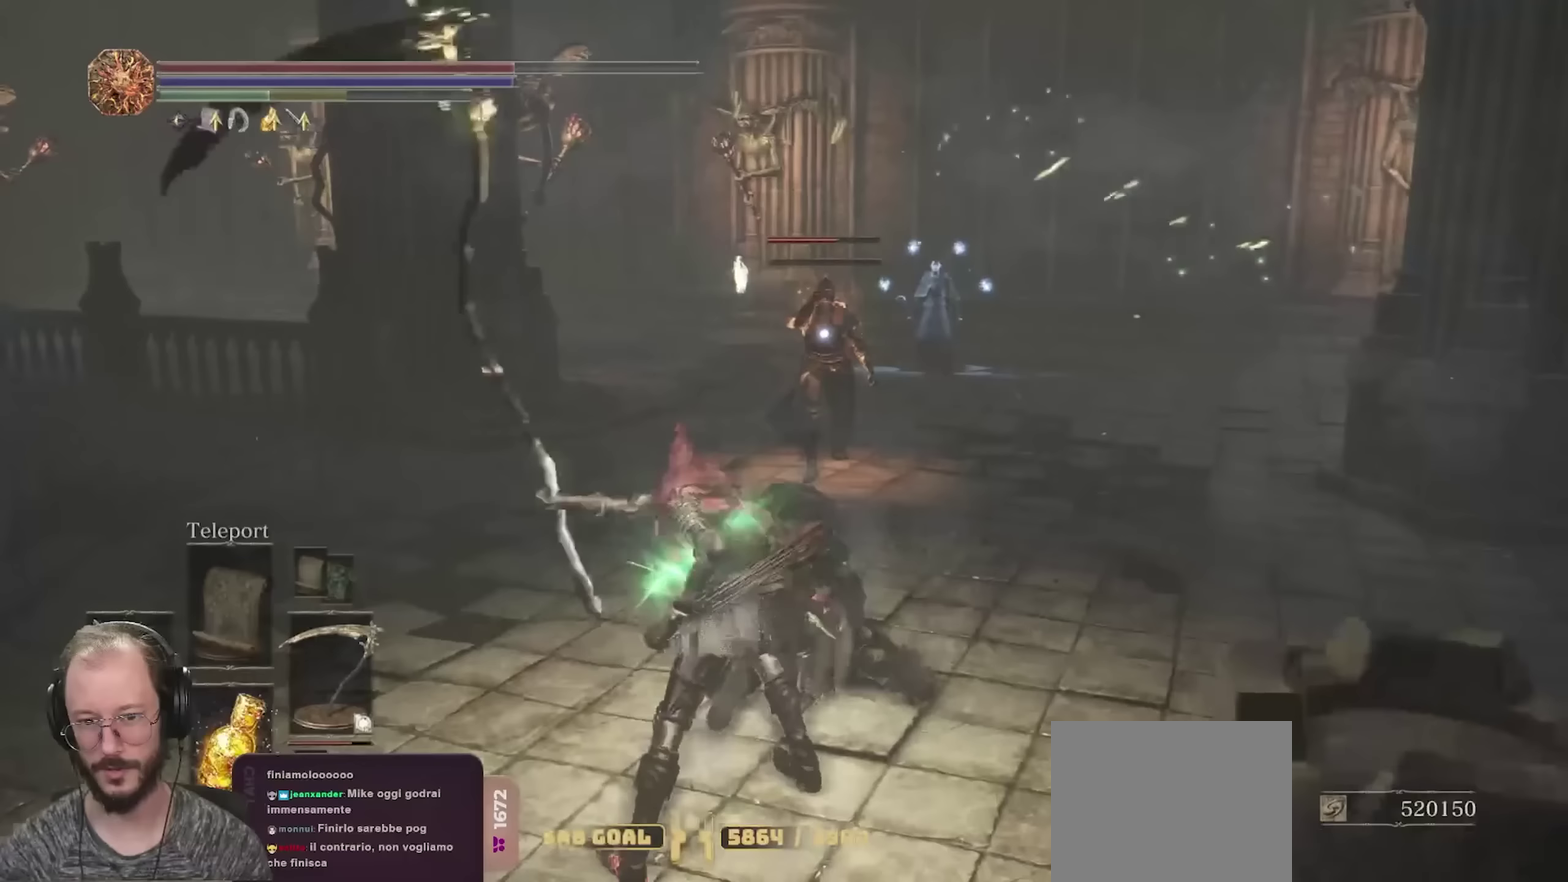
{"dt_ms": 350, "buttons": [], "left_stick": "up", "right_stick": "center", "events": [[233, "R2", "down"], [350, "R2", "up"]]}
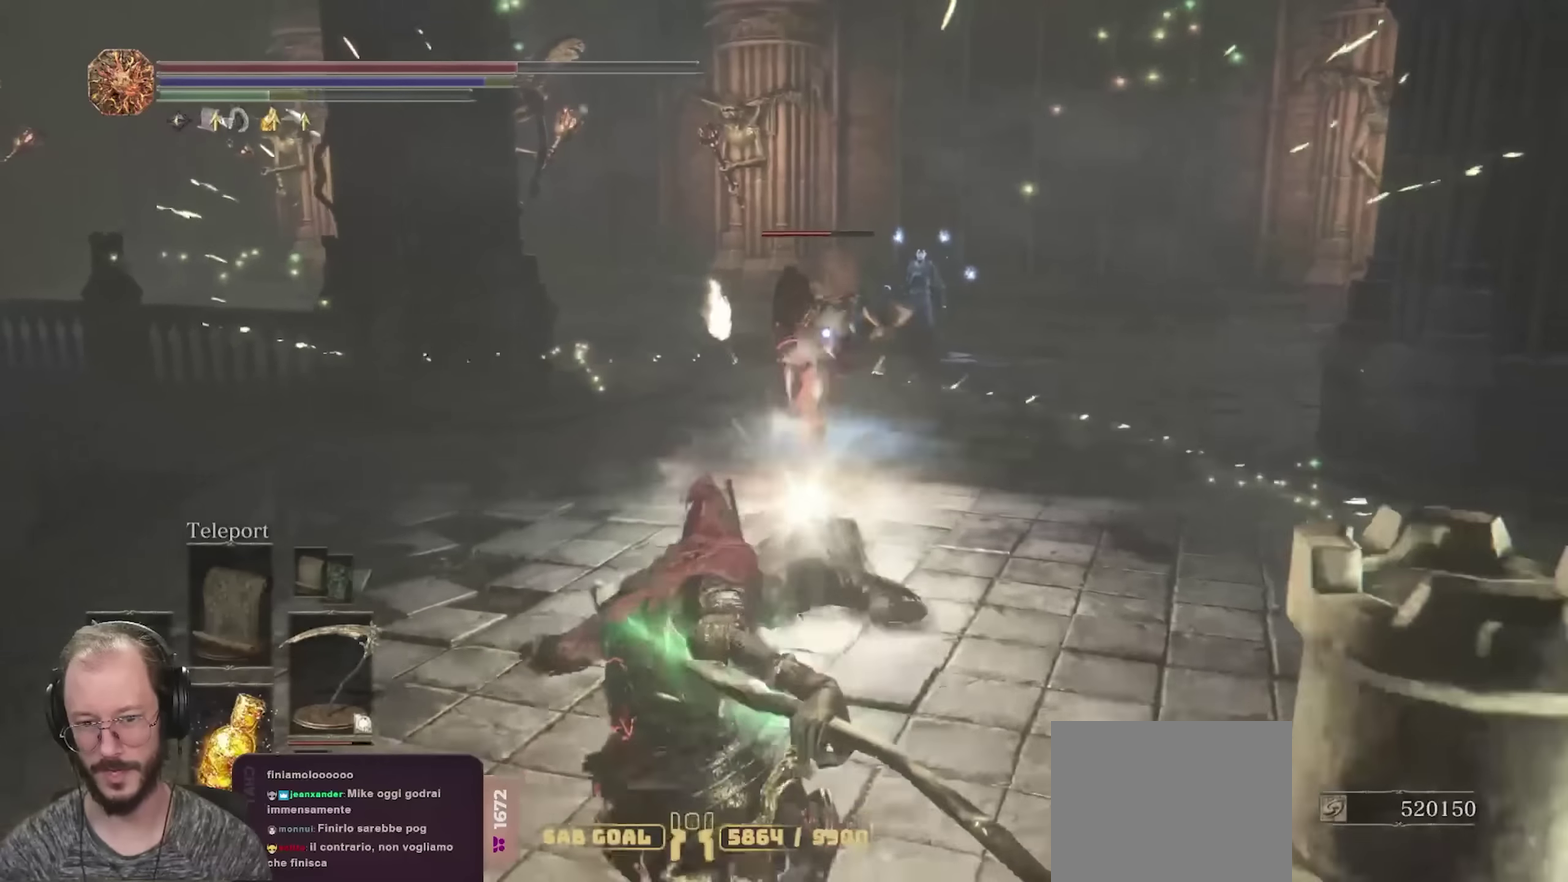
{"dt_ms": 700, "buttons": [], "left_stick": "up-left", "right_stick": "center", "events": [[50, "R2", "down"], [583, "R2", "up"], [633, "left_stick", "up-left"]]}
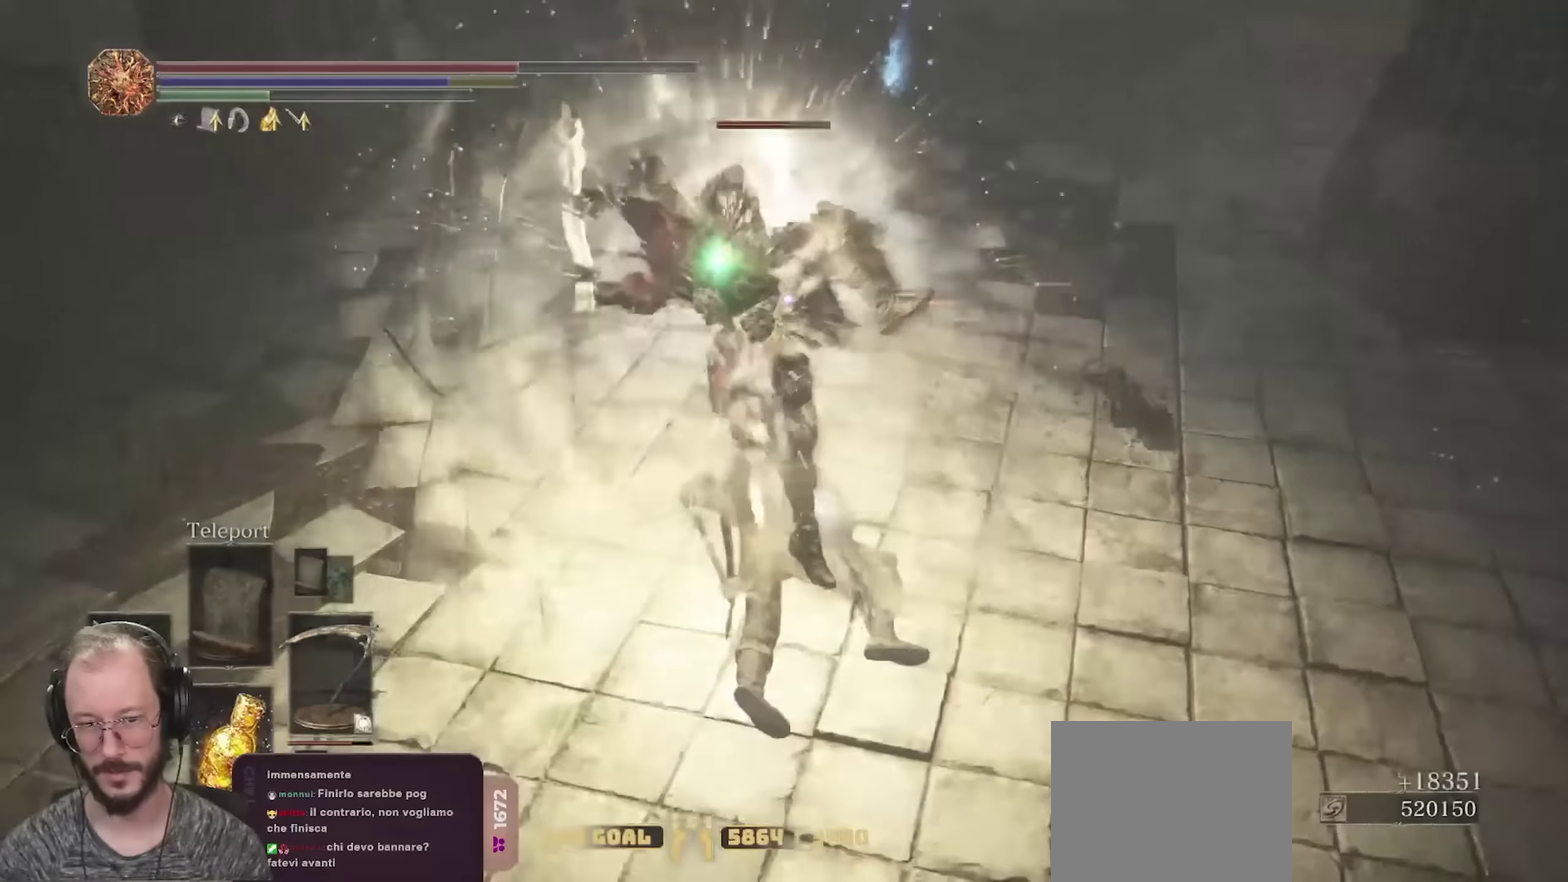
{"dt_ms": 700, "buttons": [], "left_stick": "up-left", "right_stick": "center", "events": []}
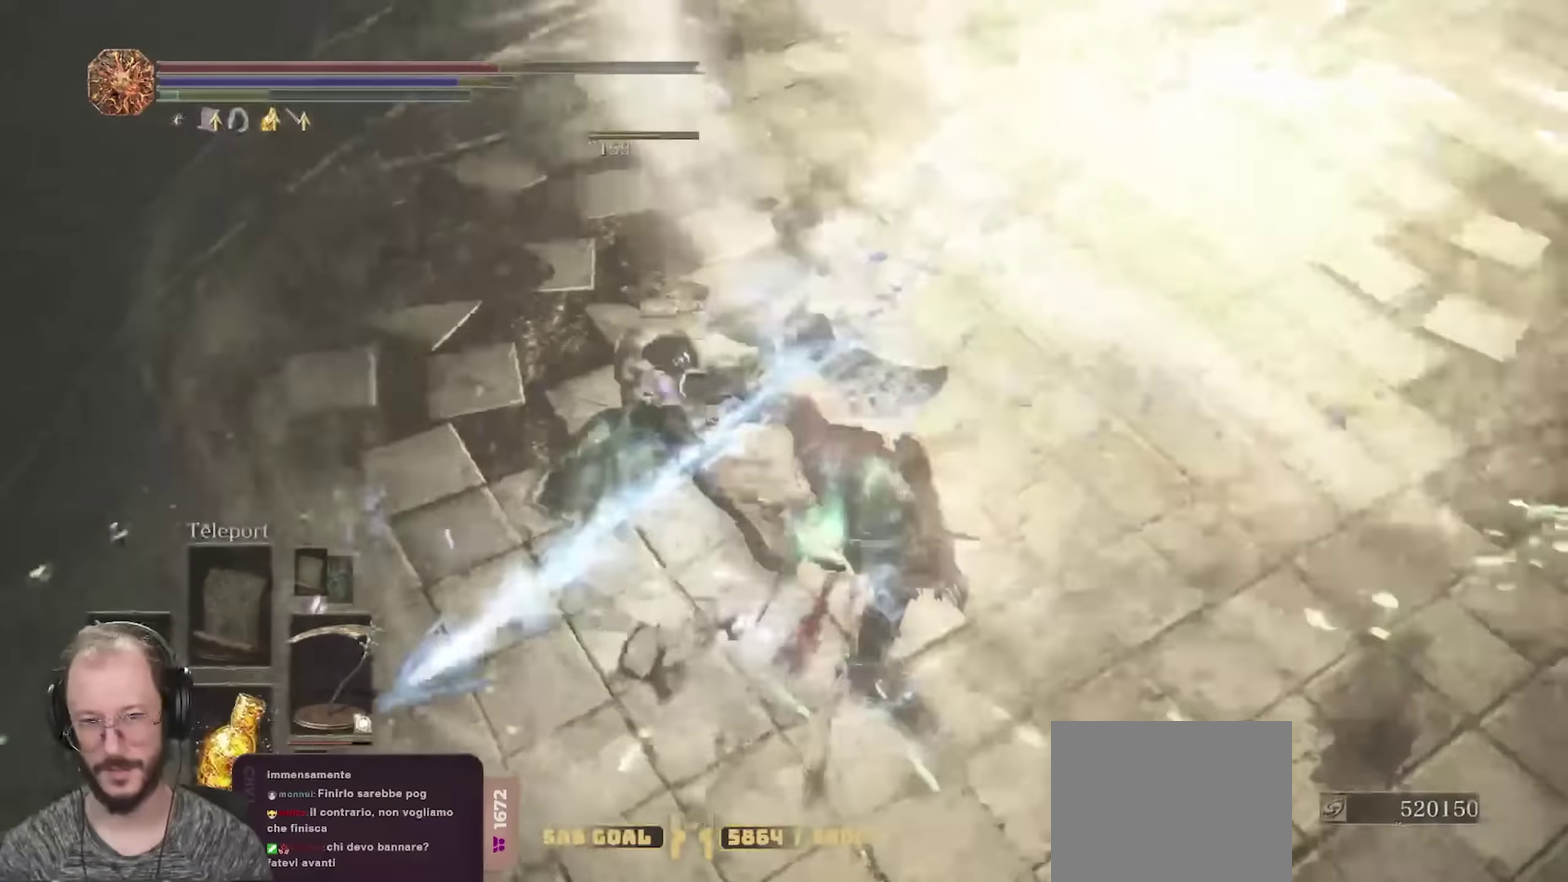
{"dt_ms": 250, "buttons": [], "left_stick": "up-left", "right_stick": "center", "events": []}
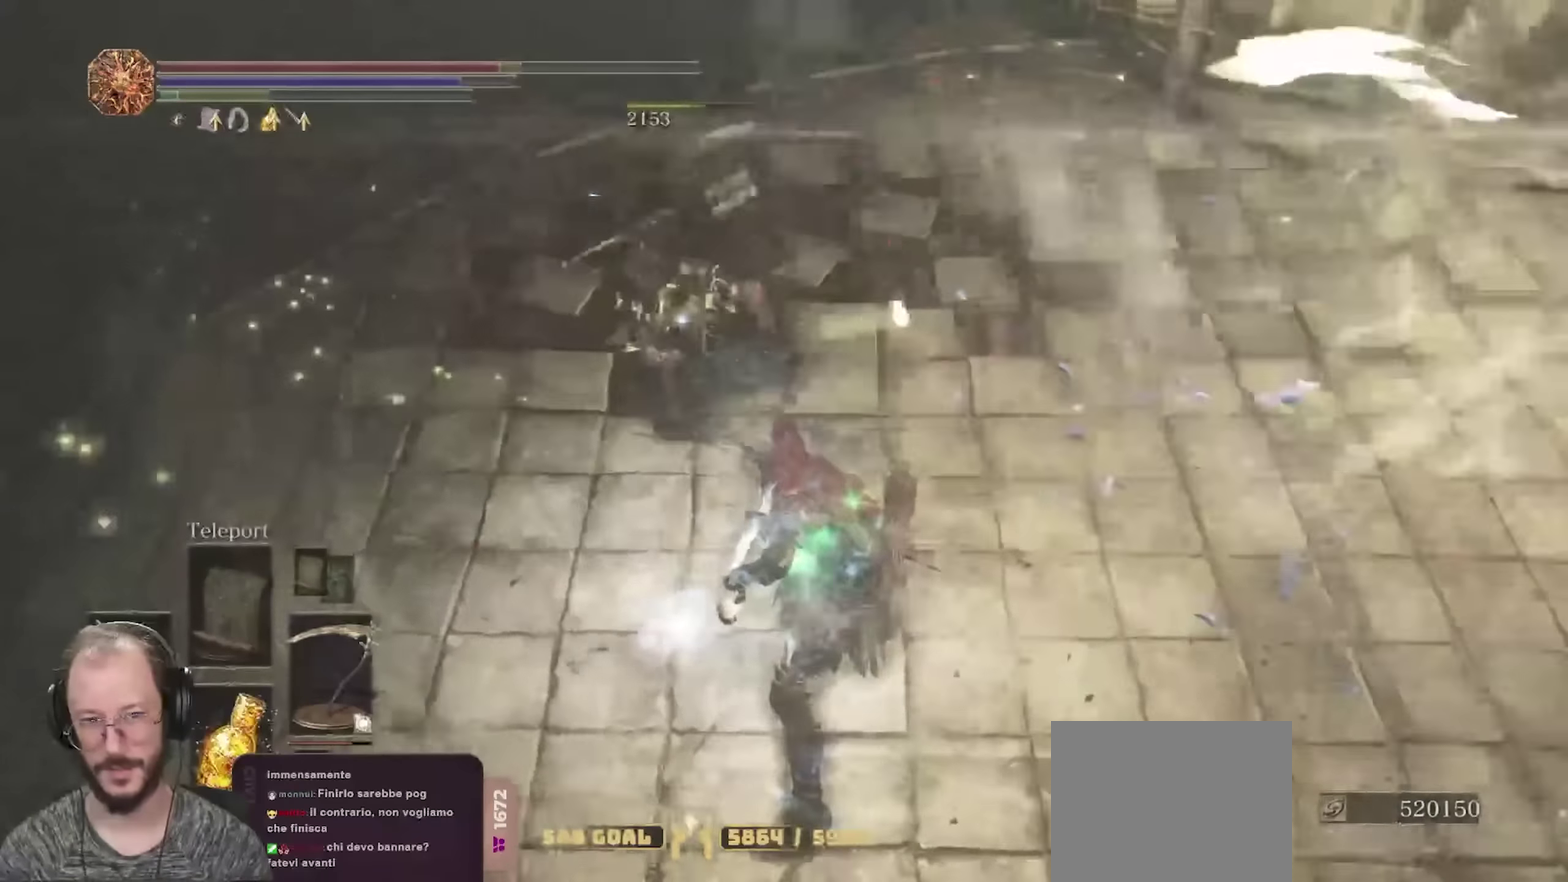
{"dt_ms": 550, "buttons": [], "left_stick": "up-right", "right_stick": "right", "events": [[33, "left_stick", "up"], [33, "right_stick", "right"], [117, "left_stick", "up-right"], [383, "right_stick", "center"], [483, "right_stick", "right"]]}
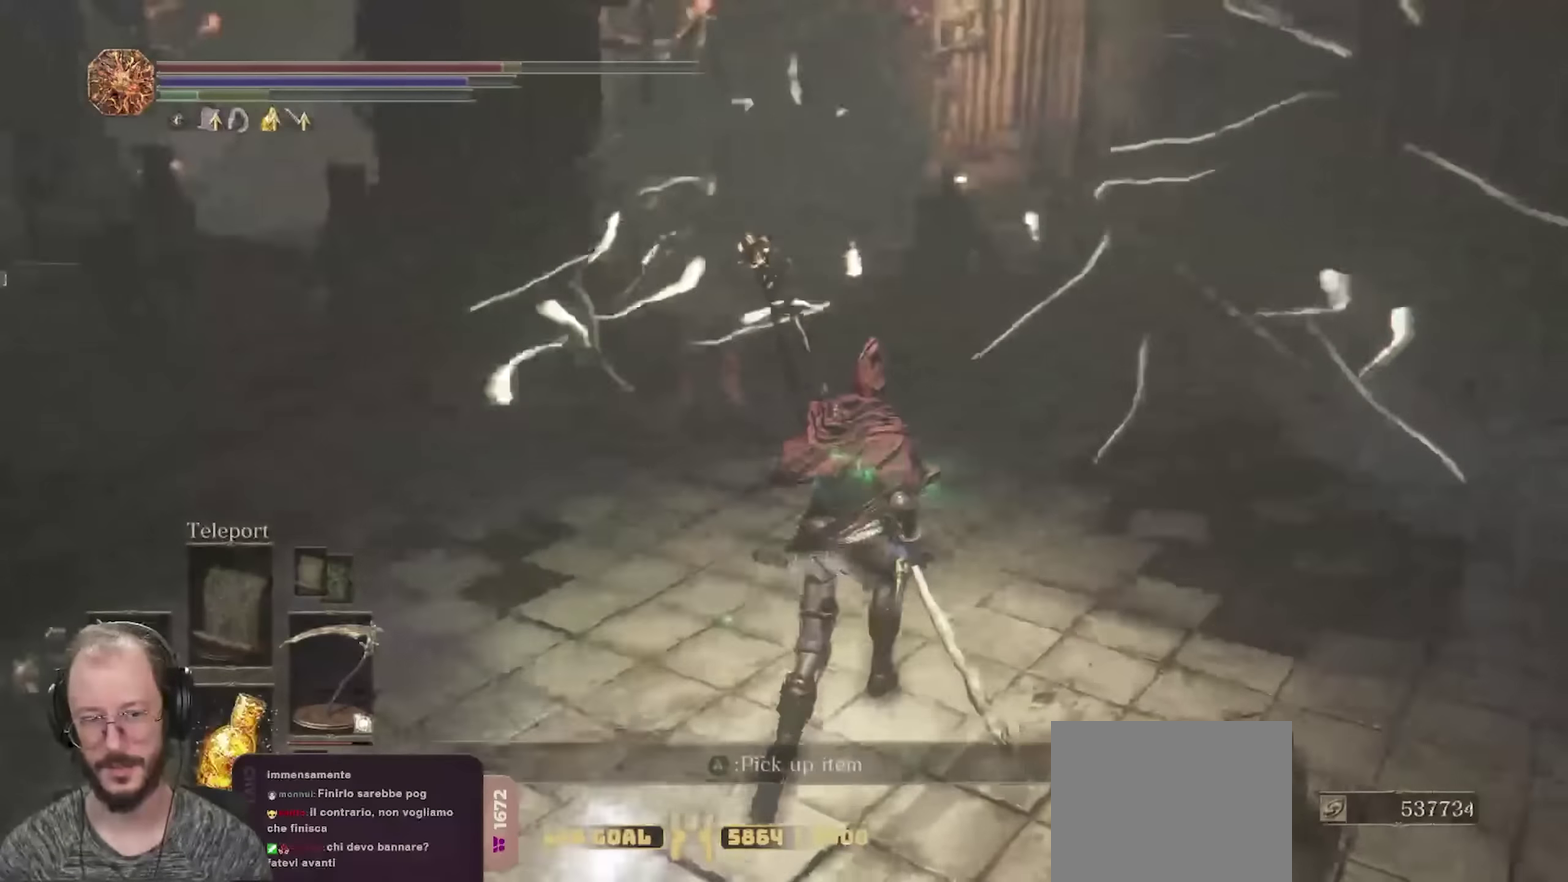
{"dt_ms": 700, "buttons": [], "left_stick": "up", "right_stick": "center", "events": [[67, "right_stick", "center"], [150, "left_stick", "up"]]}
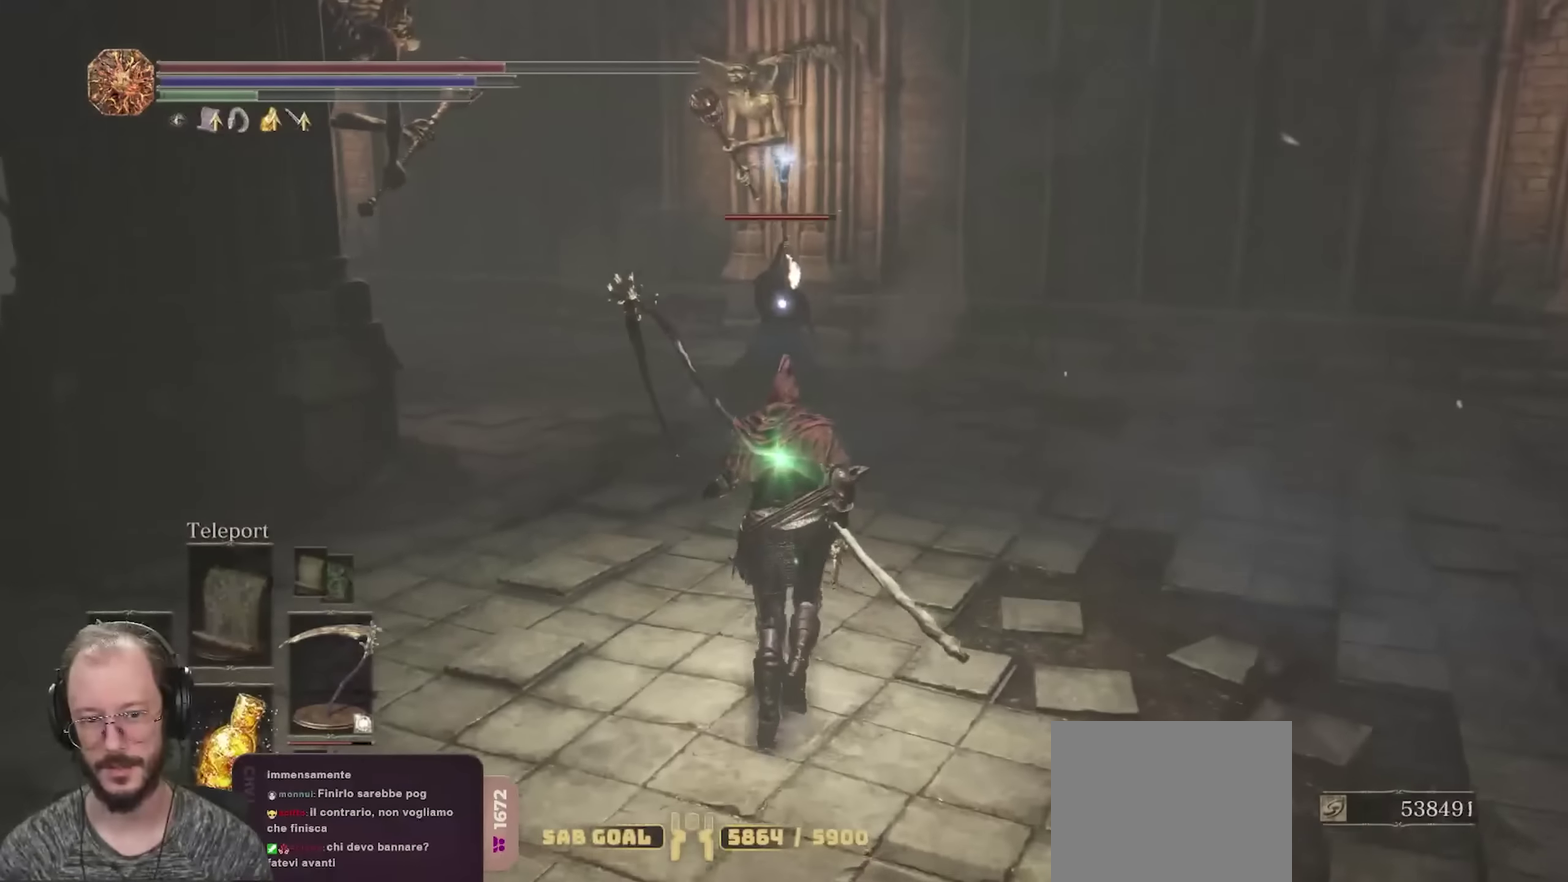
{"dt_ms": 250, "buttons": [], "left_stick": "up", "right_stick": "center", "events": [[50, "left_stick", "up-right"], [133, "left_stick", "up"]]}
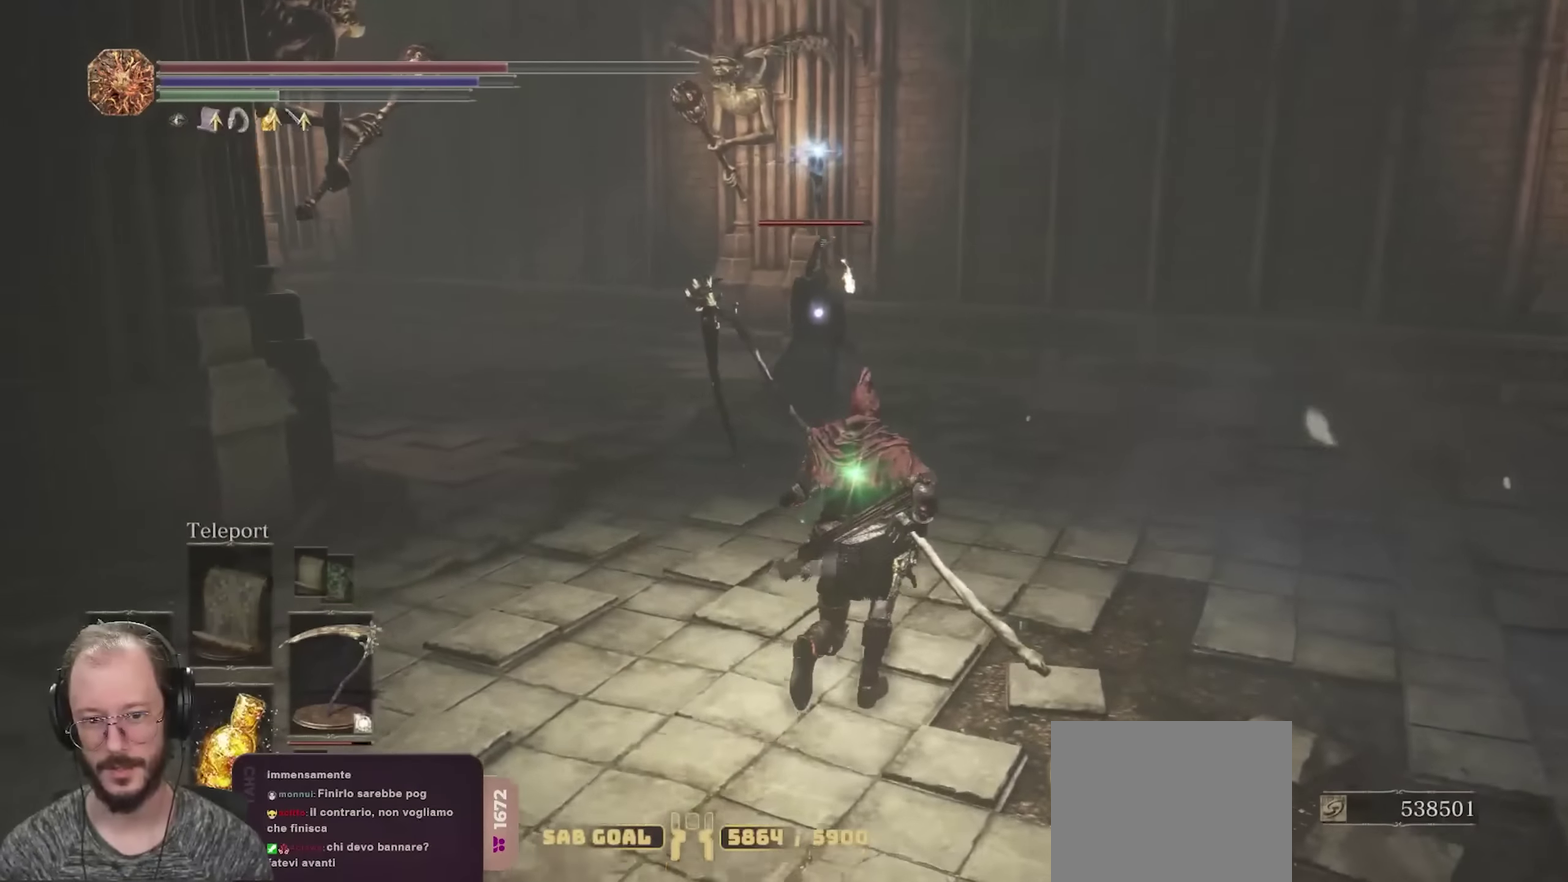
{"dt_ms": 450, "buttons": [], "left_stick": "up", "right_stick": "center", "events": [[17, "left_stick", "up-right"], [233, "left_stick", "up"], [267, "L2", "down"], [350, "L2", "up"]]}
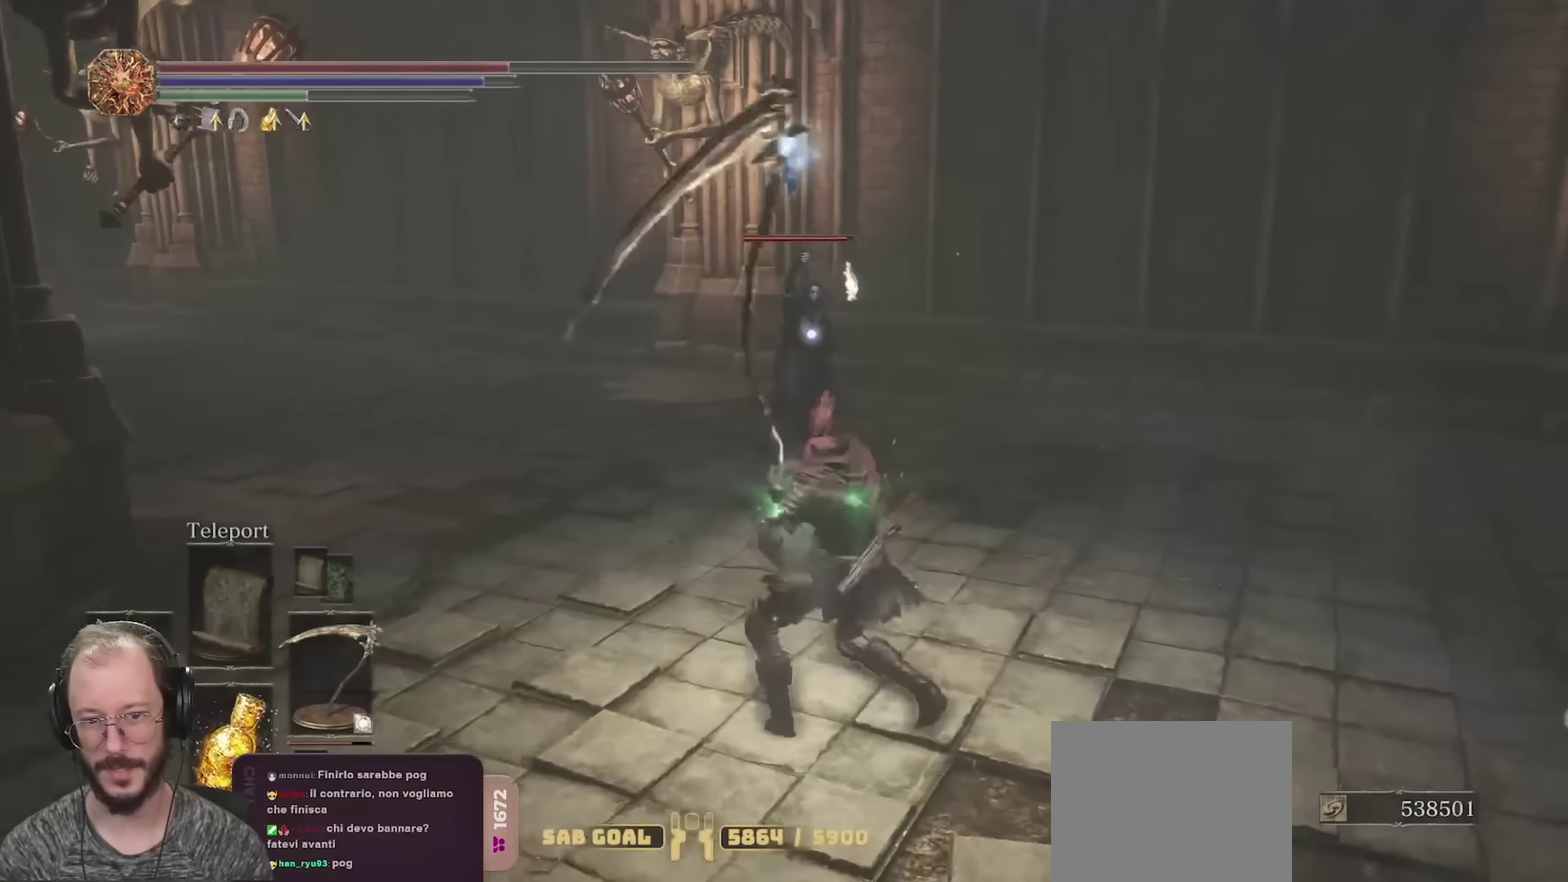
{"dt_ms": 700, "buttons": [], "left_stick": "up", "right_stick": "center", "events": [[400, "R2", "down"], [500, "R2", "up"], [550, "R2", "down"], [650, "R2", "up"]]}
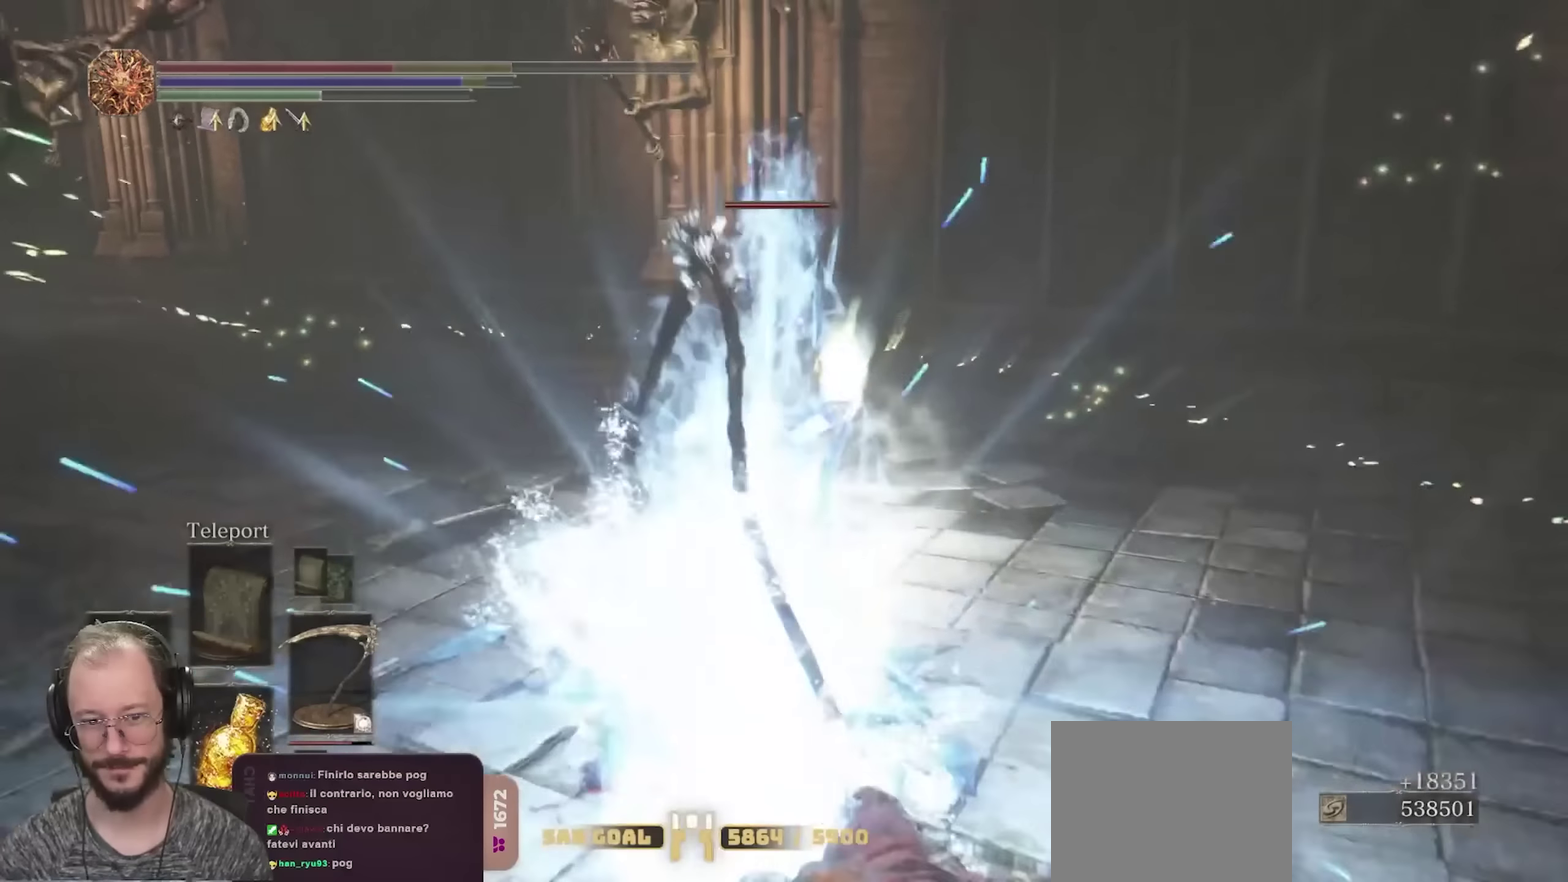
{"dt_ms": 350, "buttons": [], "left_stick": "up", "right_stick": "center", "events": [[17, "R2", "down"], [267, "R2", "up"]]}
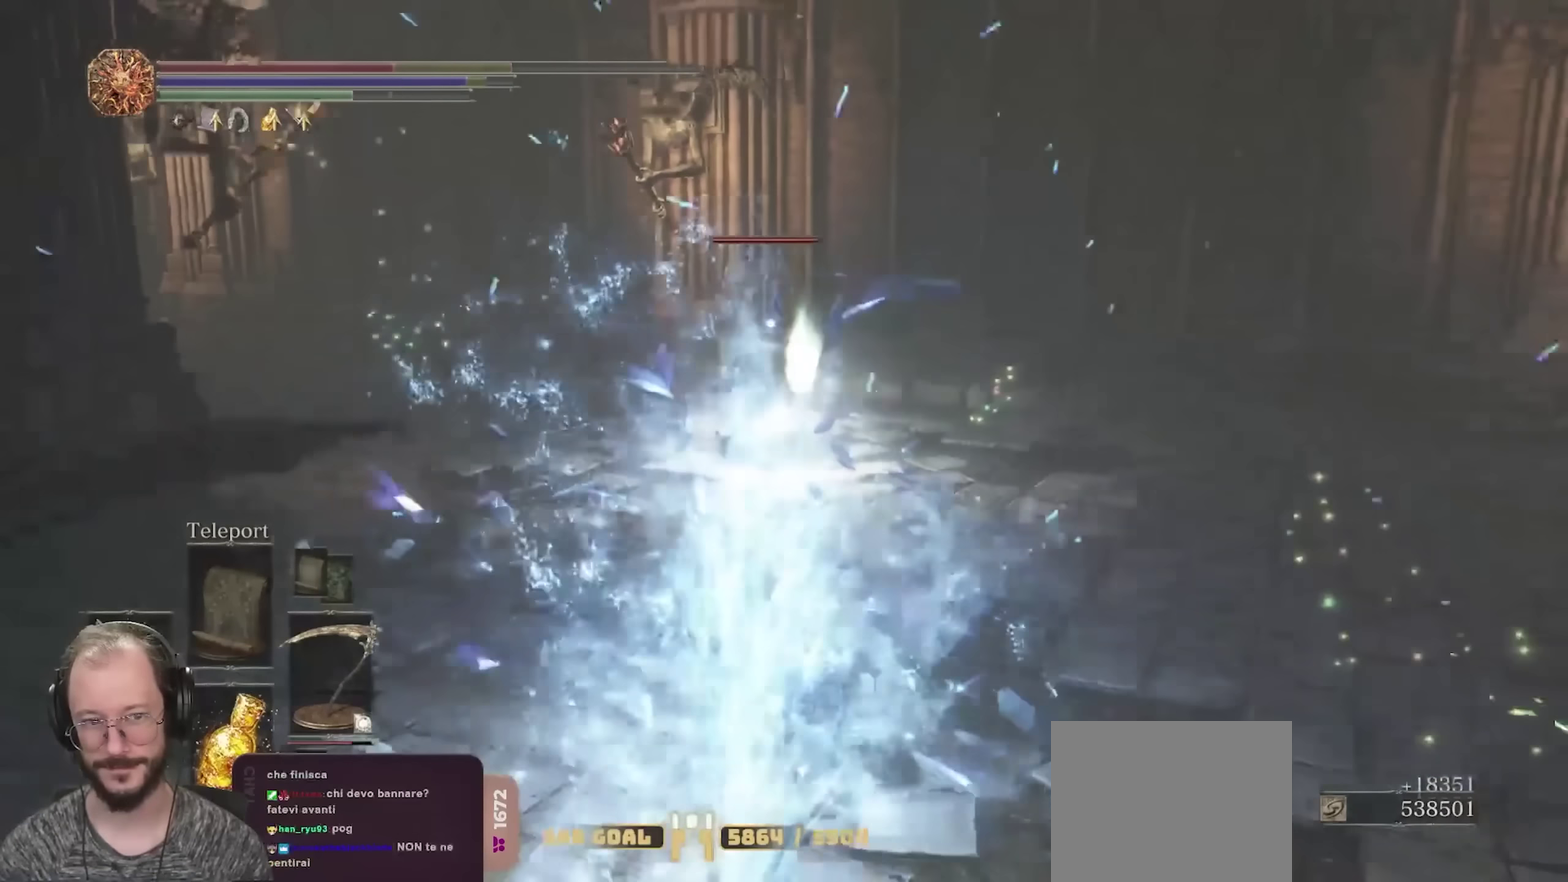
{"dt_ms": 350, "buttons": ["B"], "left_stick": "up", "right_stick": "center", "events": [[133, "B", "down"], [233, "B", "up"], [300, "B", "down"]]}
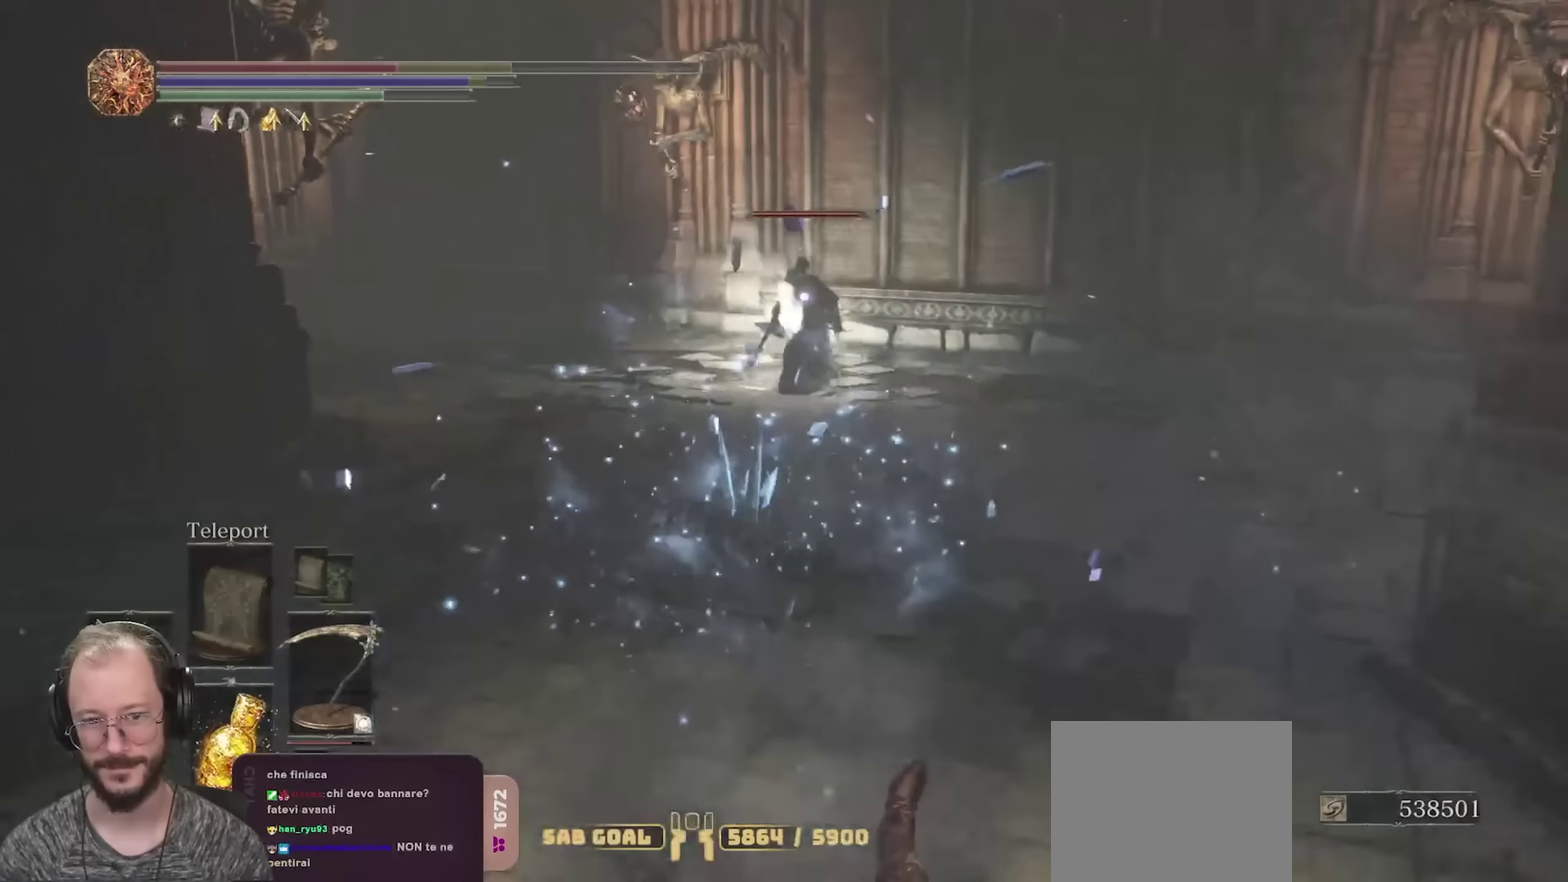
{"dt_ms": 900, "buttons": [], "left_stick": "up", "right_stick": "center", "events": [[17, "B", "up"], [83, "B", "down"], [183, "B", "up"], [250, "B", "down"], [350, "B", "up"], [400, "B", "down"], [450, "B", "up"], [550, "B", "down"], [633, "B", "up"], [717, "B", "down"], [783, "B", "up"]]}
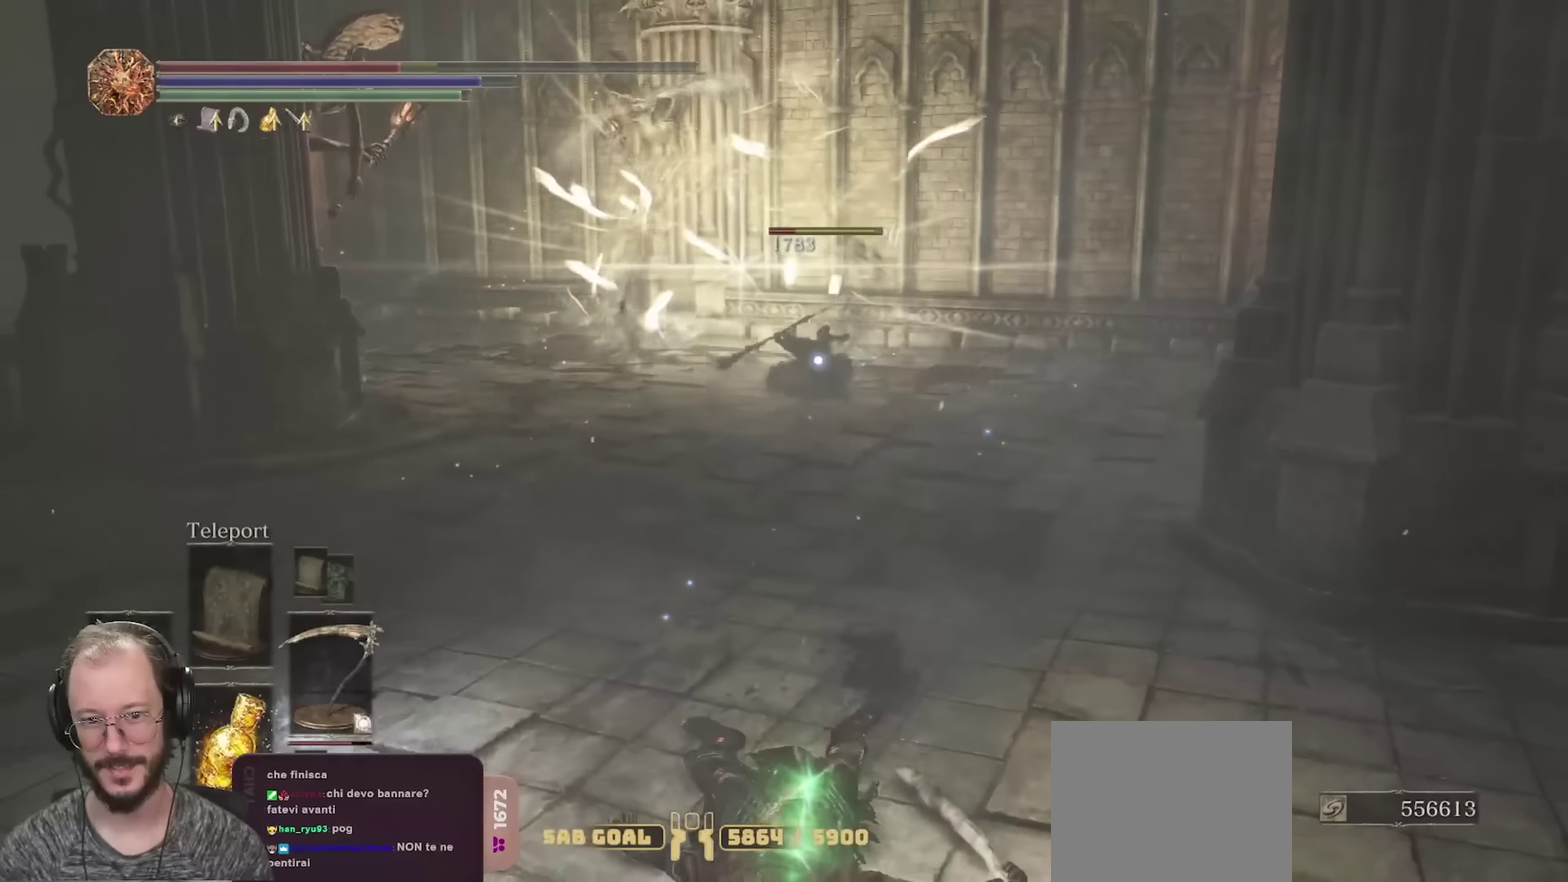
{"dt_ms": 250, "buttons": ["B"], "left_stick": "up", "right_stick": "center", "events": [[233, "B", "down"]]}
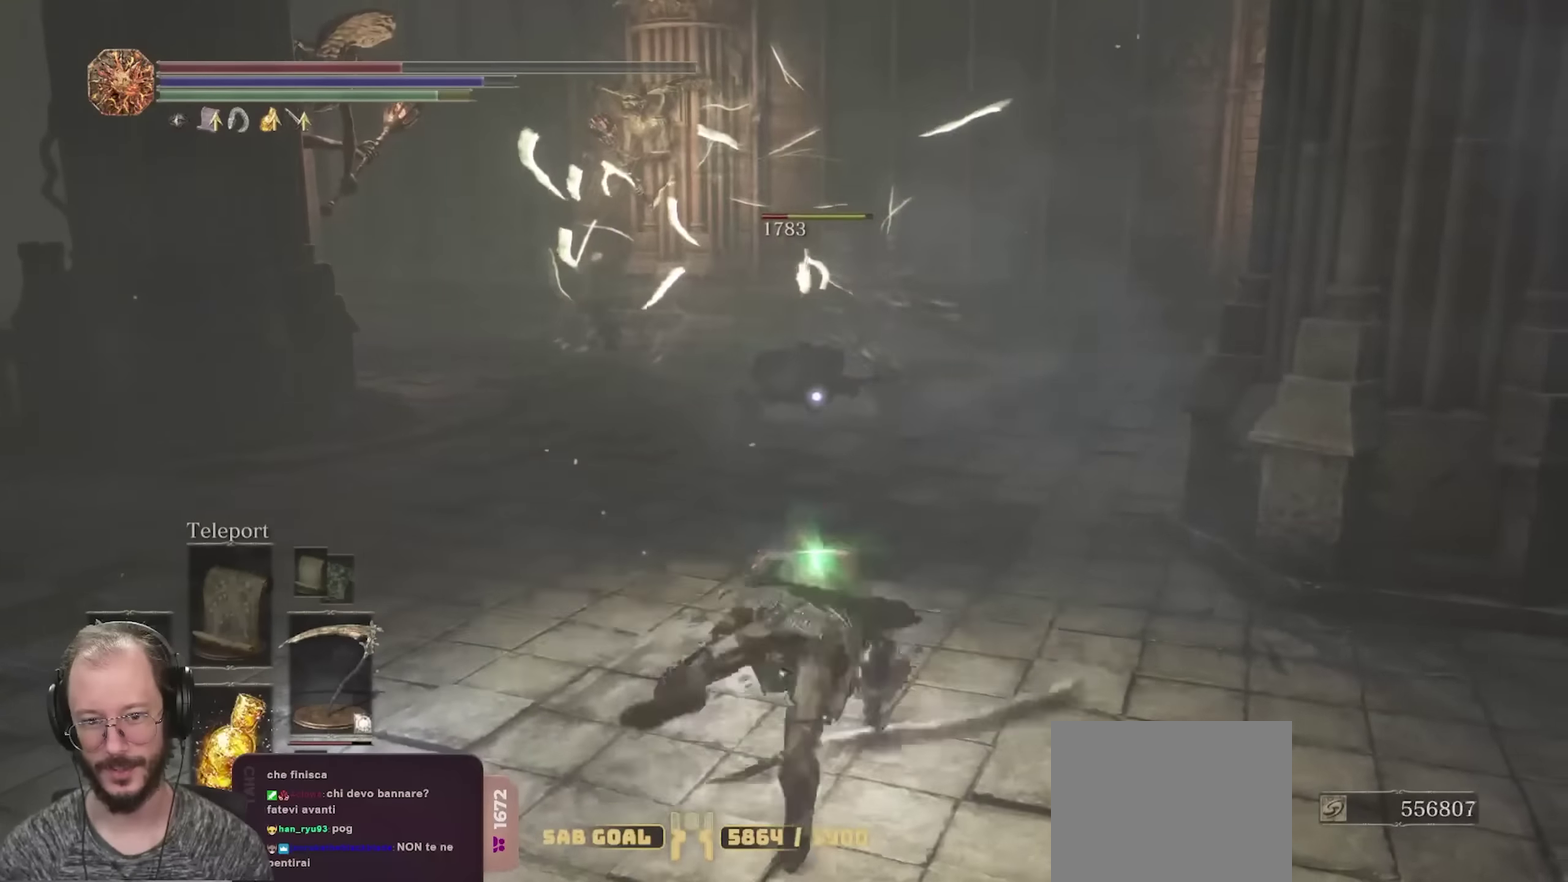
{"dt_ms": 450, "buttons": ["B"], "left_stick": "up", "right_stick": "center", "events": []}
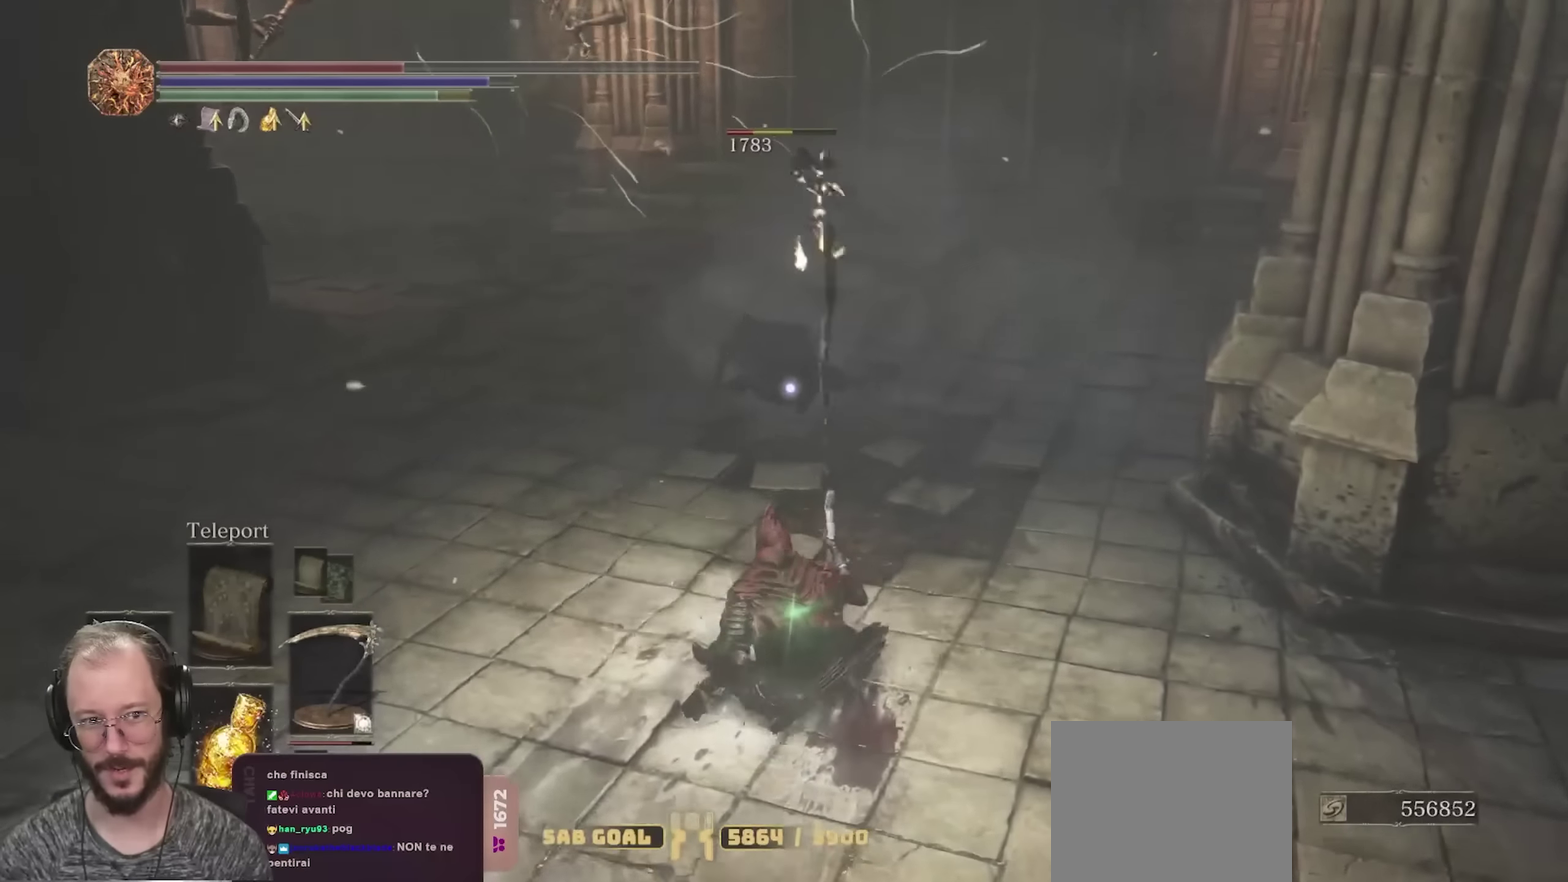
{"dt_ms": 700, "buttons": [], "left_stick": "up", "right_stick": "center", "events": [[483, "B", "up"]]}
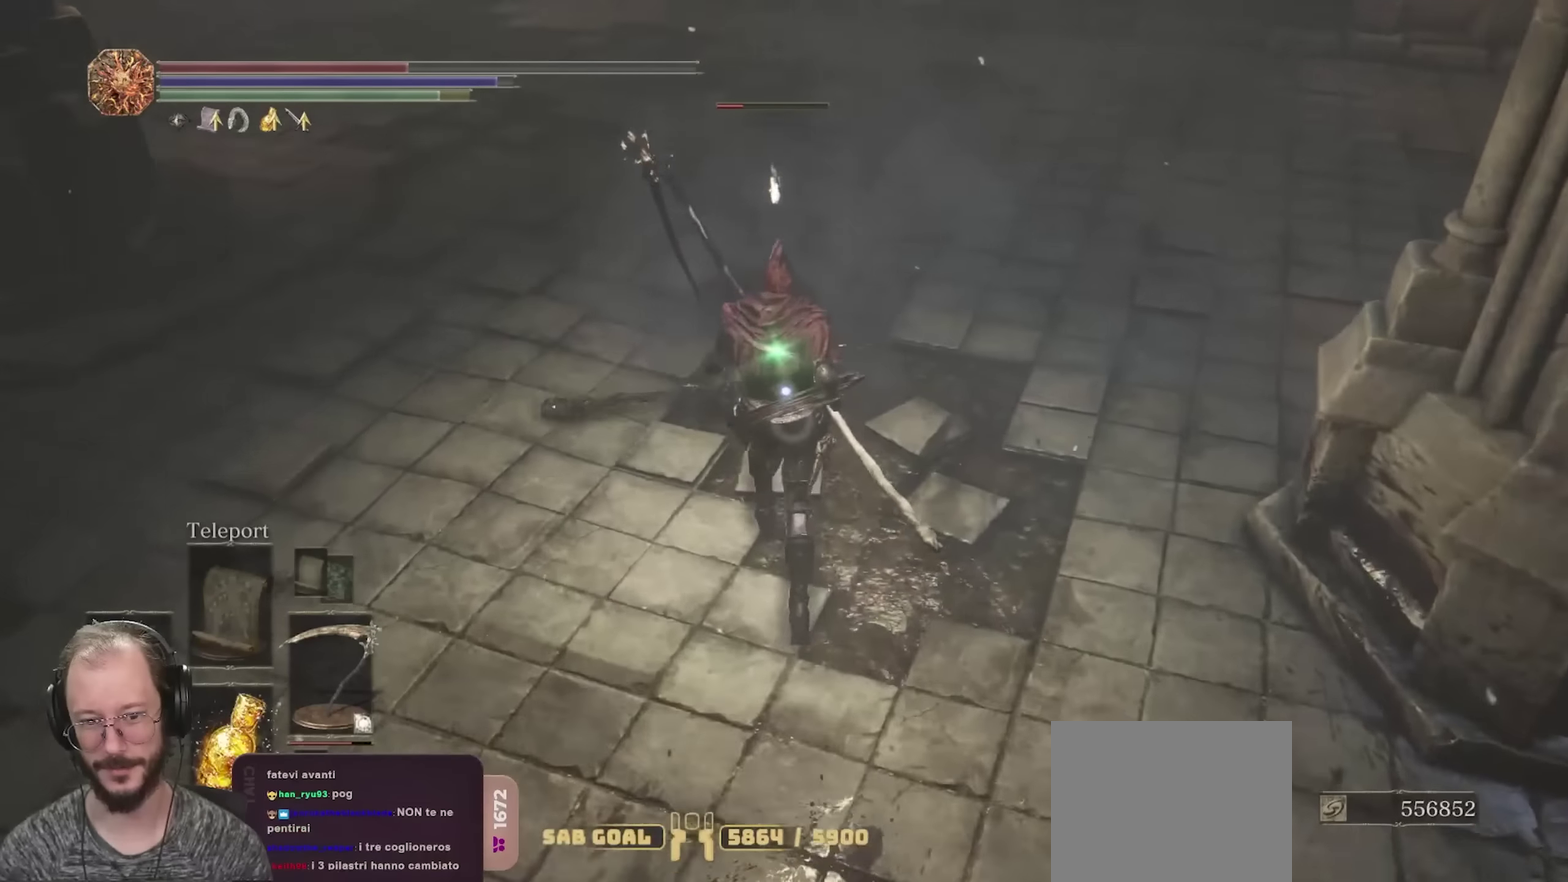
{"dt_ms": 350, "buttons": ["R2"], "left_stick": "center", "right_stick": "center", "events": [[217, "left_stick", "center"], [233, "R2", "down"]]}
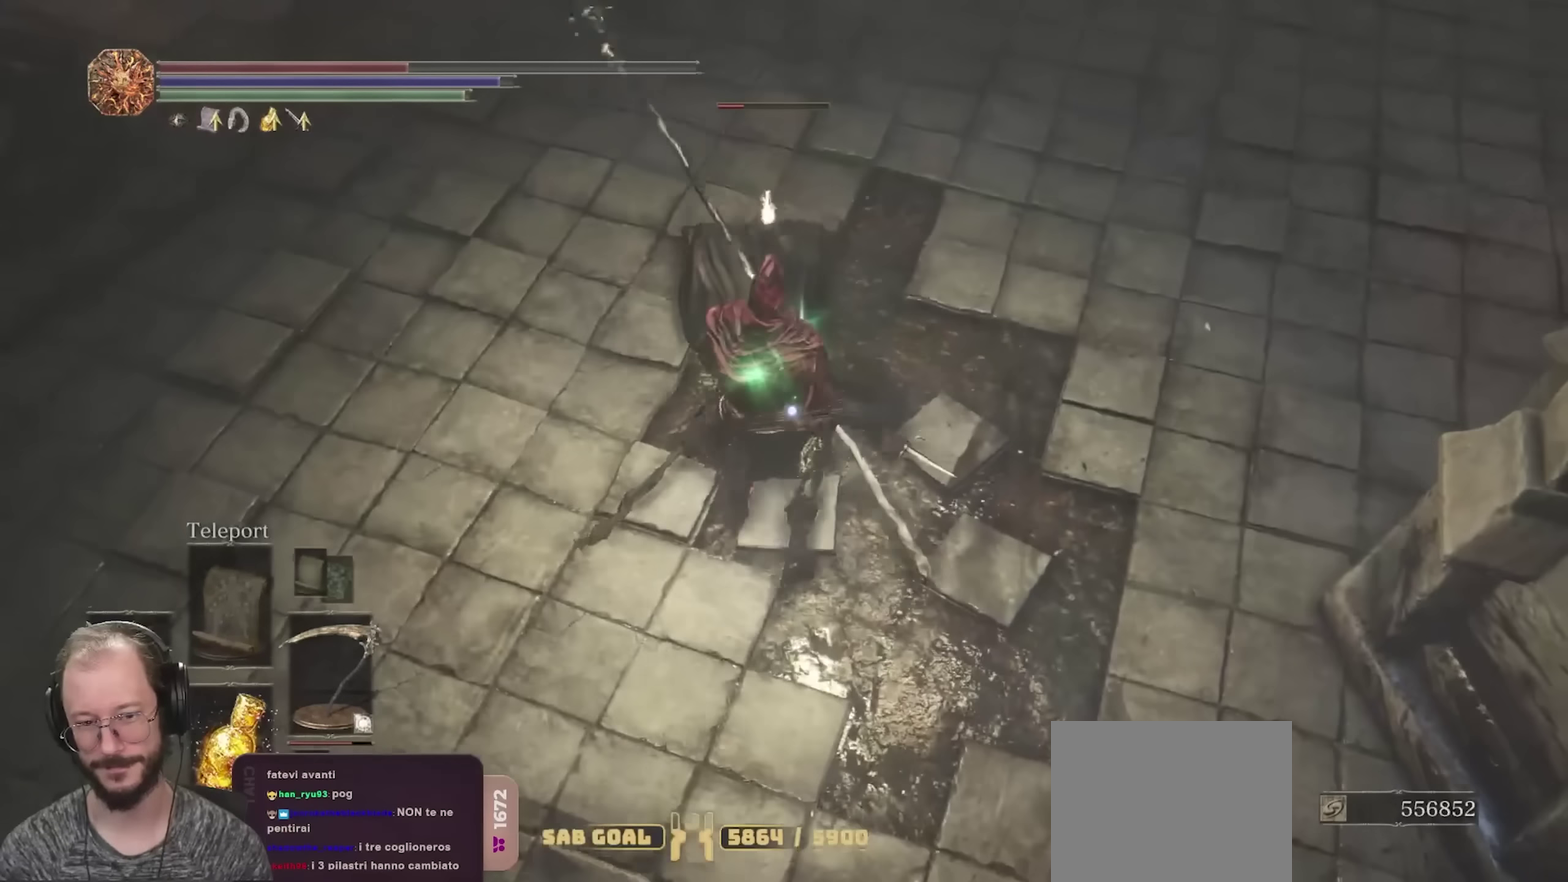
{"dt_ms": 350, "buttons": ["R2"], "left_stick": "center", "right_stick": "center", "events": []}
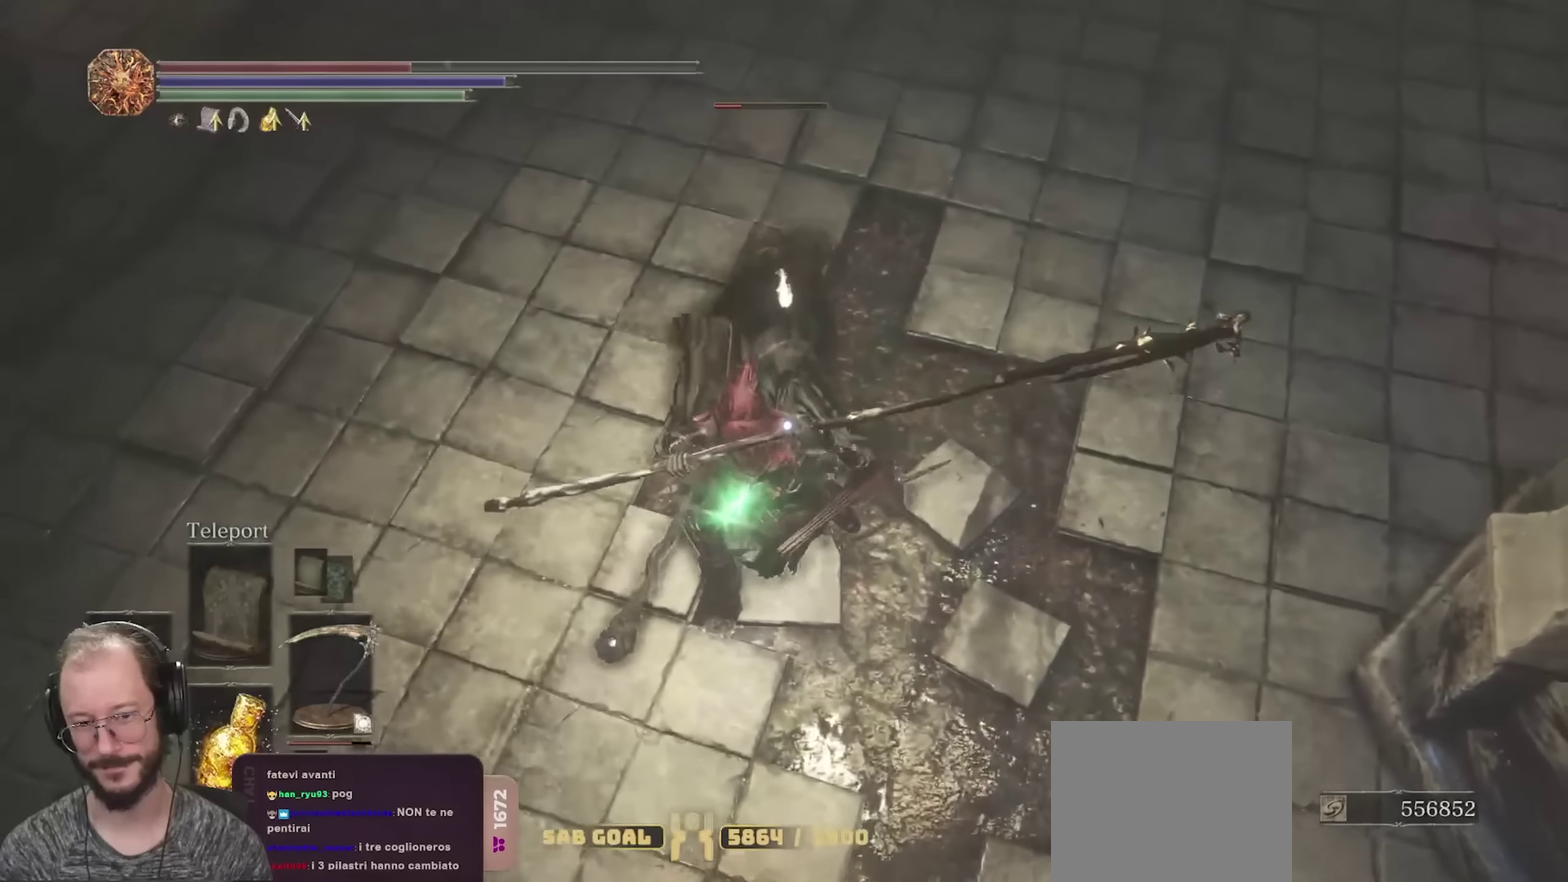
{"dt_ms": 800, "buttons": ["R2"], "left_stick": "center", "right_stick": "center", "events": []}
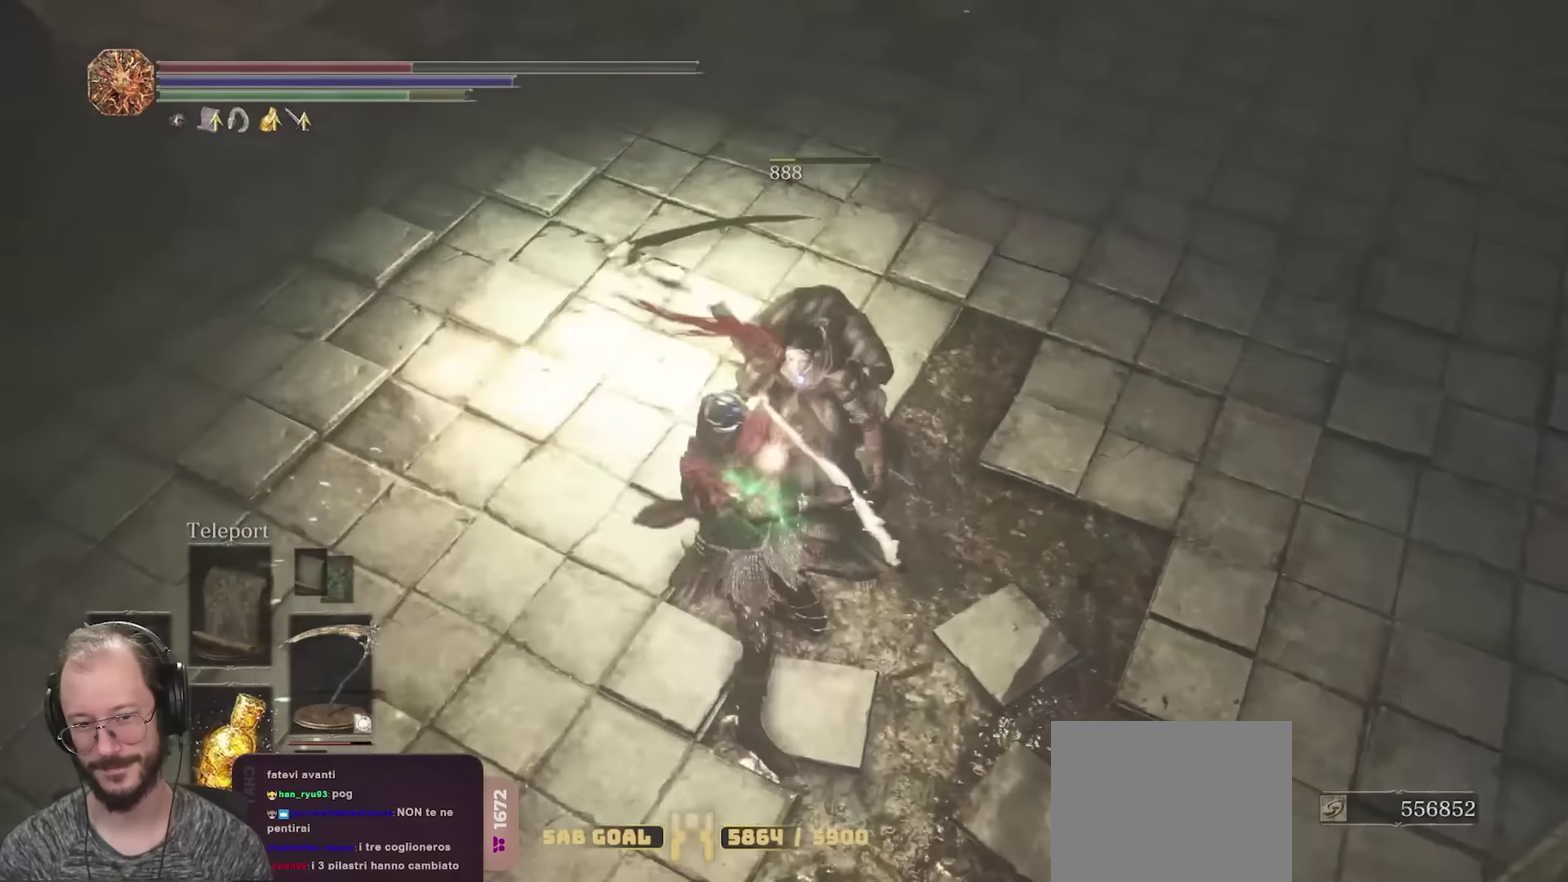
{"dt_ms": 350, "buttons": ["R2"], "left_stick": "center", "right_stick": "center", "events": []}
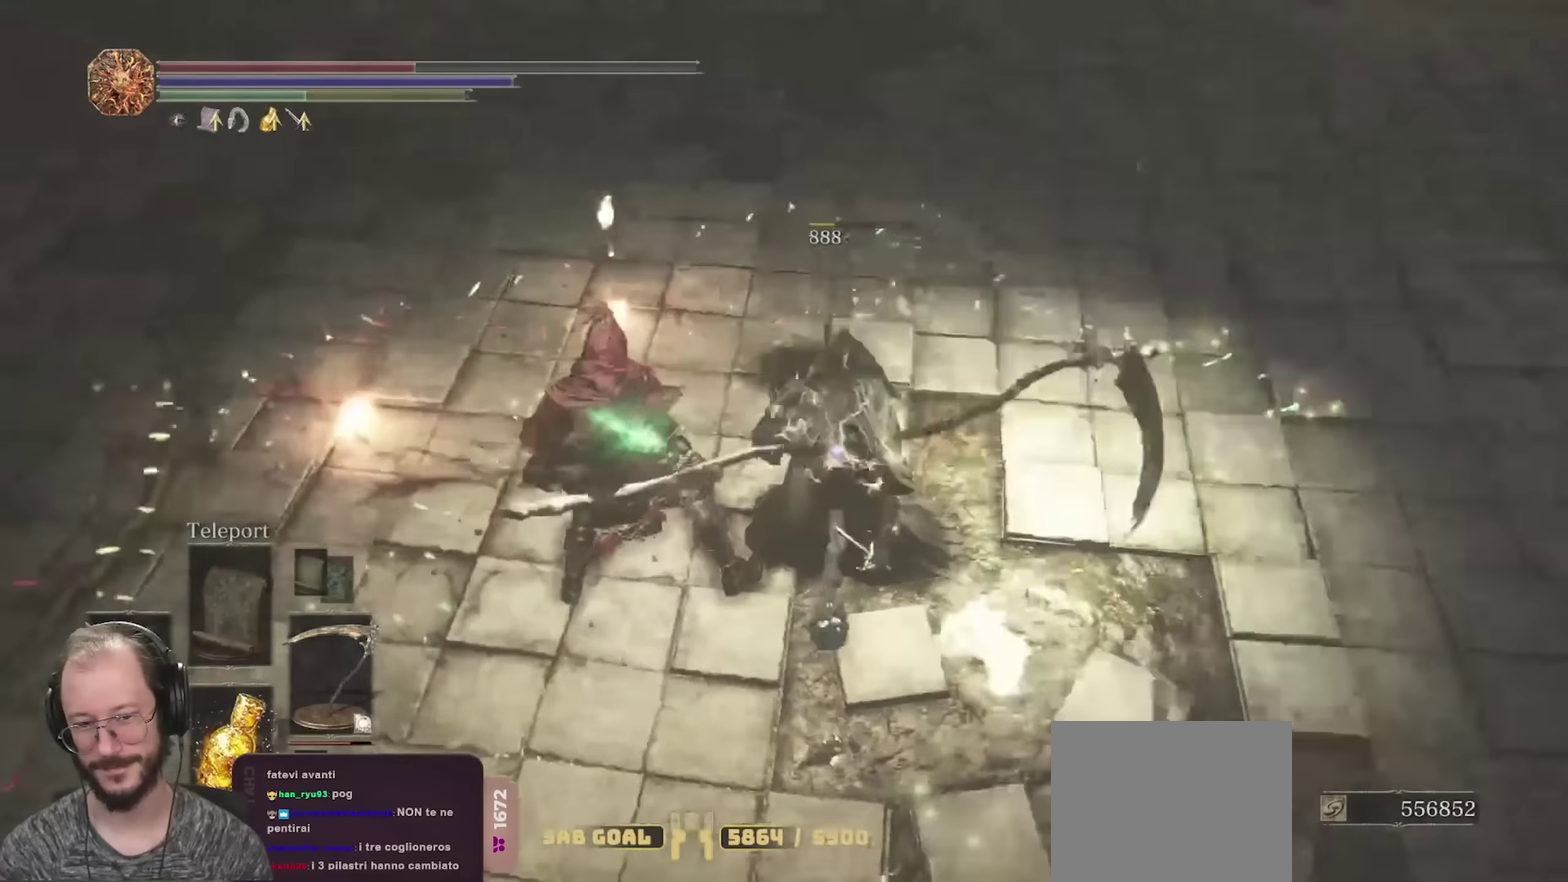
{"dt_ms": 350, "buttons": [], "left_stick": "up", "right_stick": "left", "events": [[17, "R2", "up"], [217, "right_stick", "left"], [250, "left_stick", "up"]]}